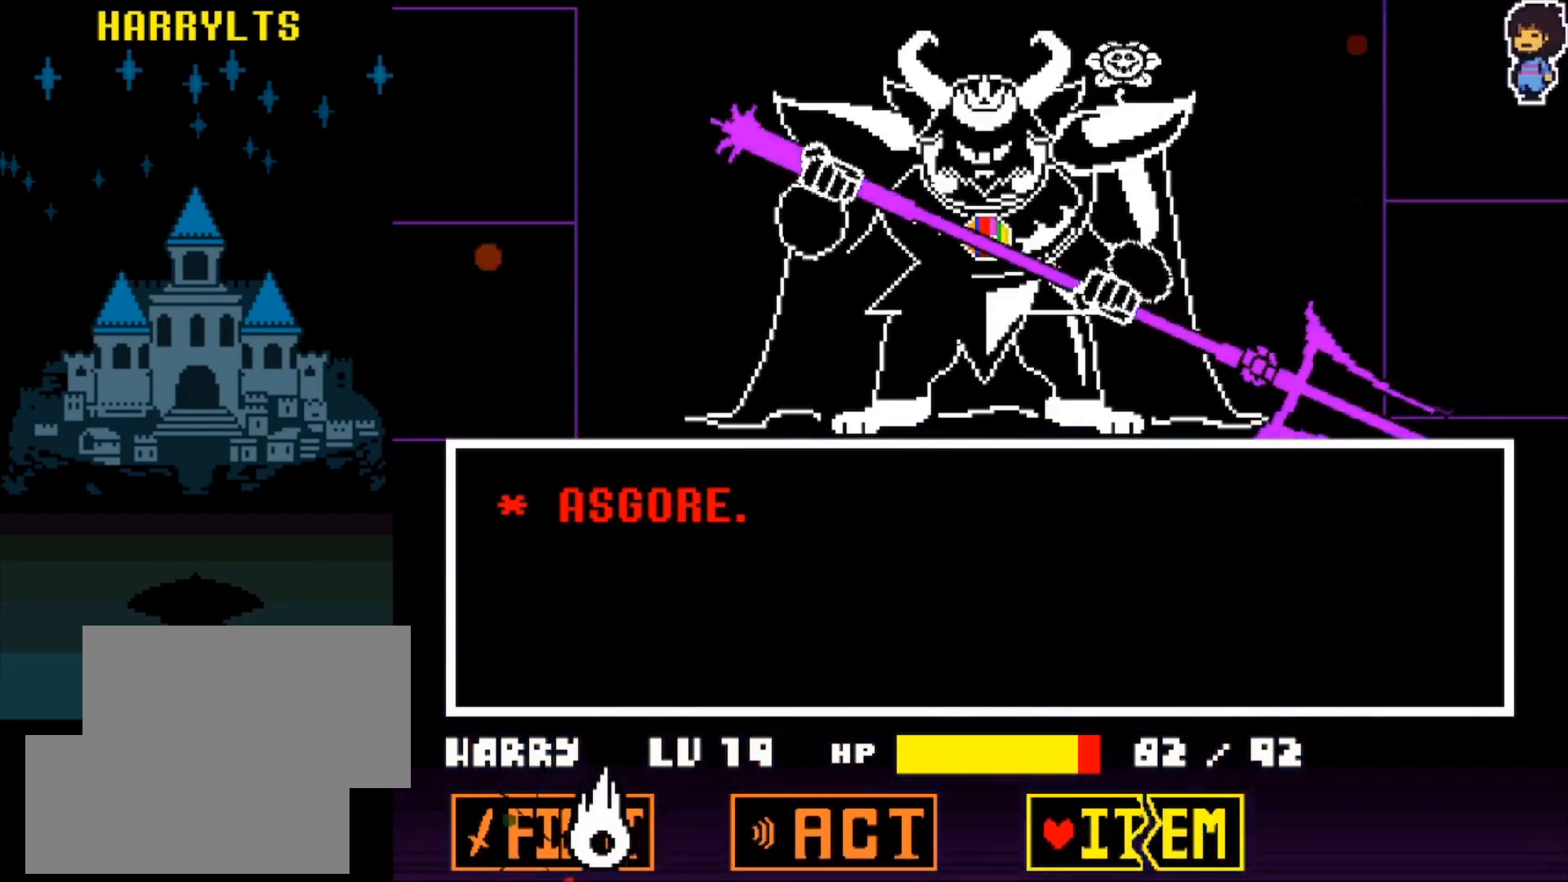
Gameplay with keyboard; each line is a JSON object with the keys held at the frame after it. "events" lists presses ("down") and releases ("up") of "down", "left", "return", "right", "up", "x" and "z" between this image and that frame as [ms after this image, input, new state], when the widget could be followed in between. No other keys are recorded. Mouse input is not recorded. Not read: other_keys.
{"keys": [], "events": [[117, "left", "down"], [217, "left", "up"], [250, "left", "down"], [383, "left", "up"], [383, "z", "down"], [433, "z", "up"]]}
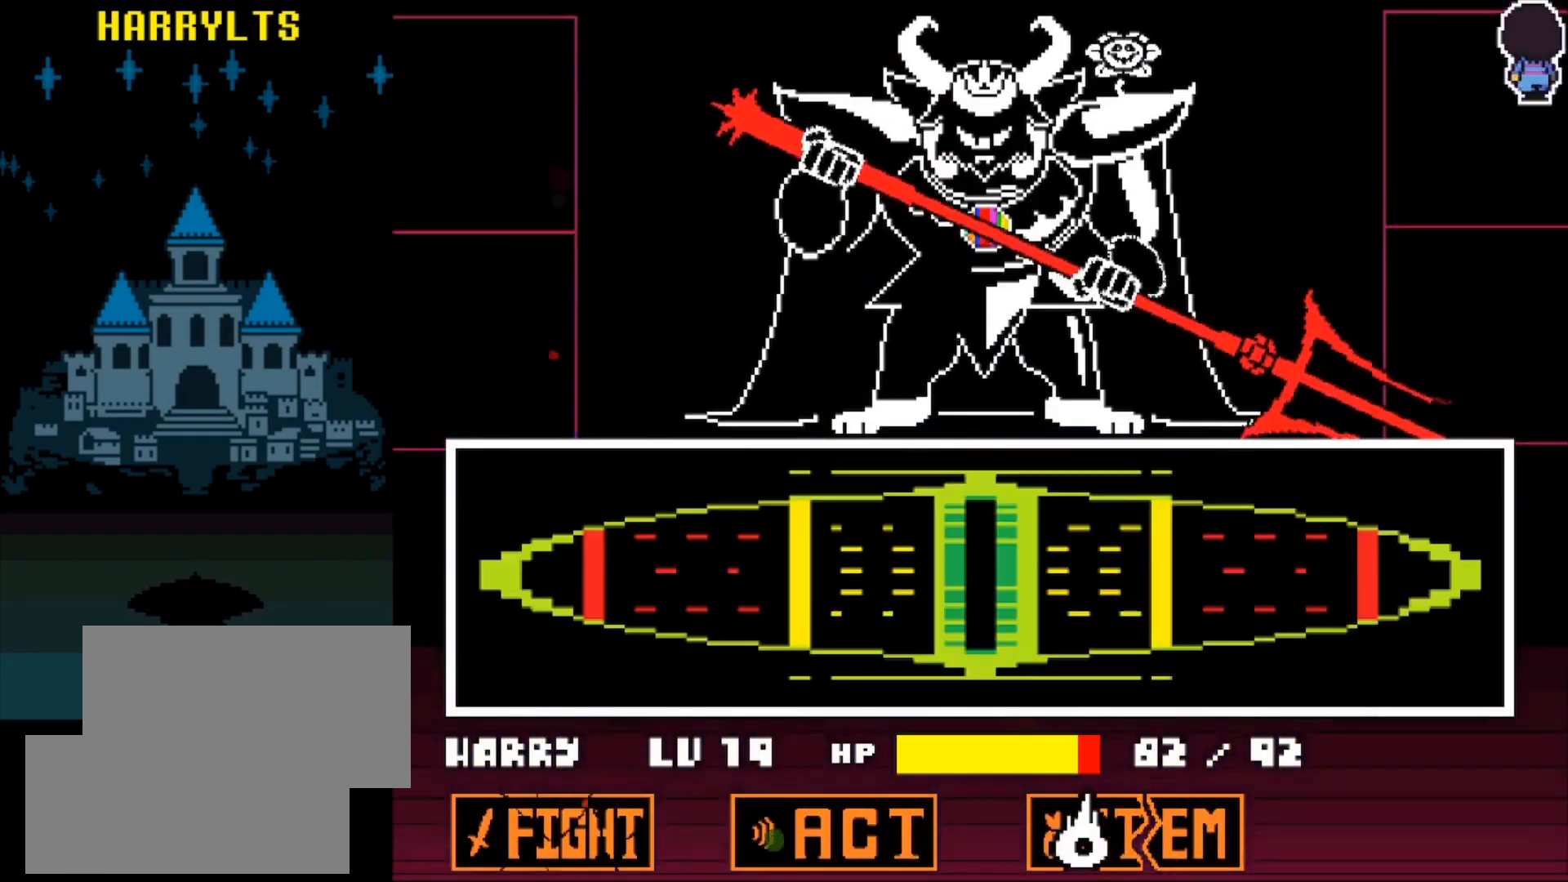
{"keys": [], "events": [[33, "z", "down"], [83, "z", "up"], [367, "z", "down"], [450, "z", "up"]]}
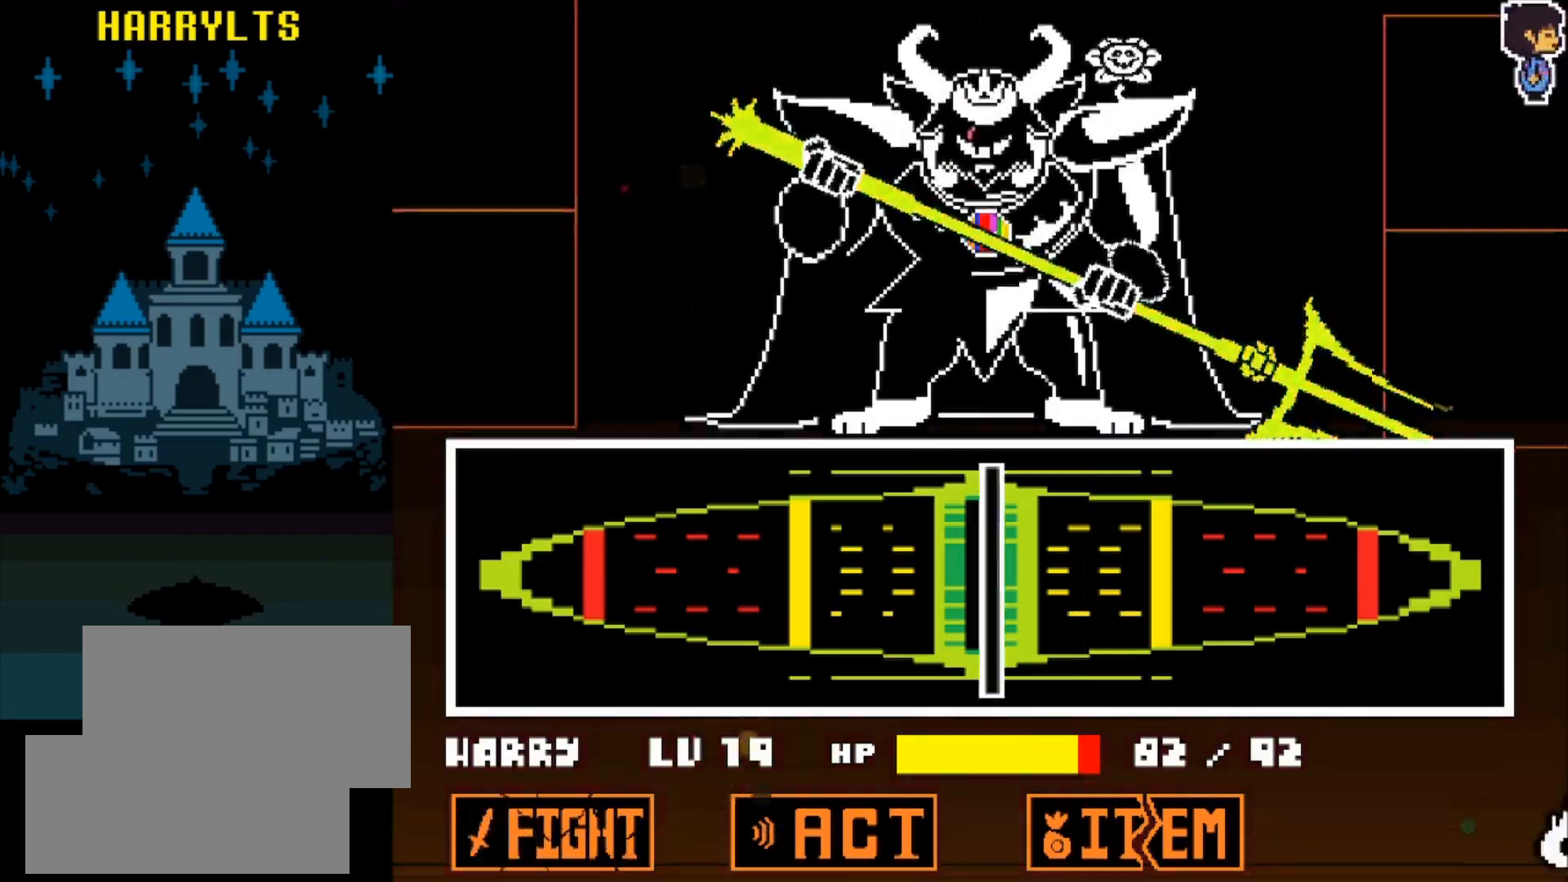
{"keys": [], "events": []}
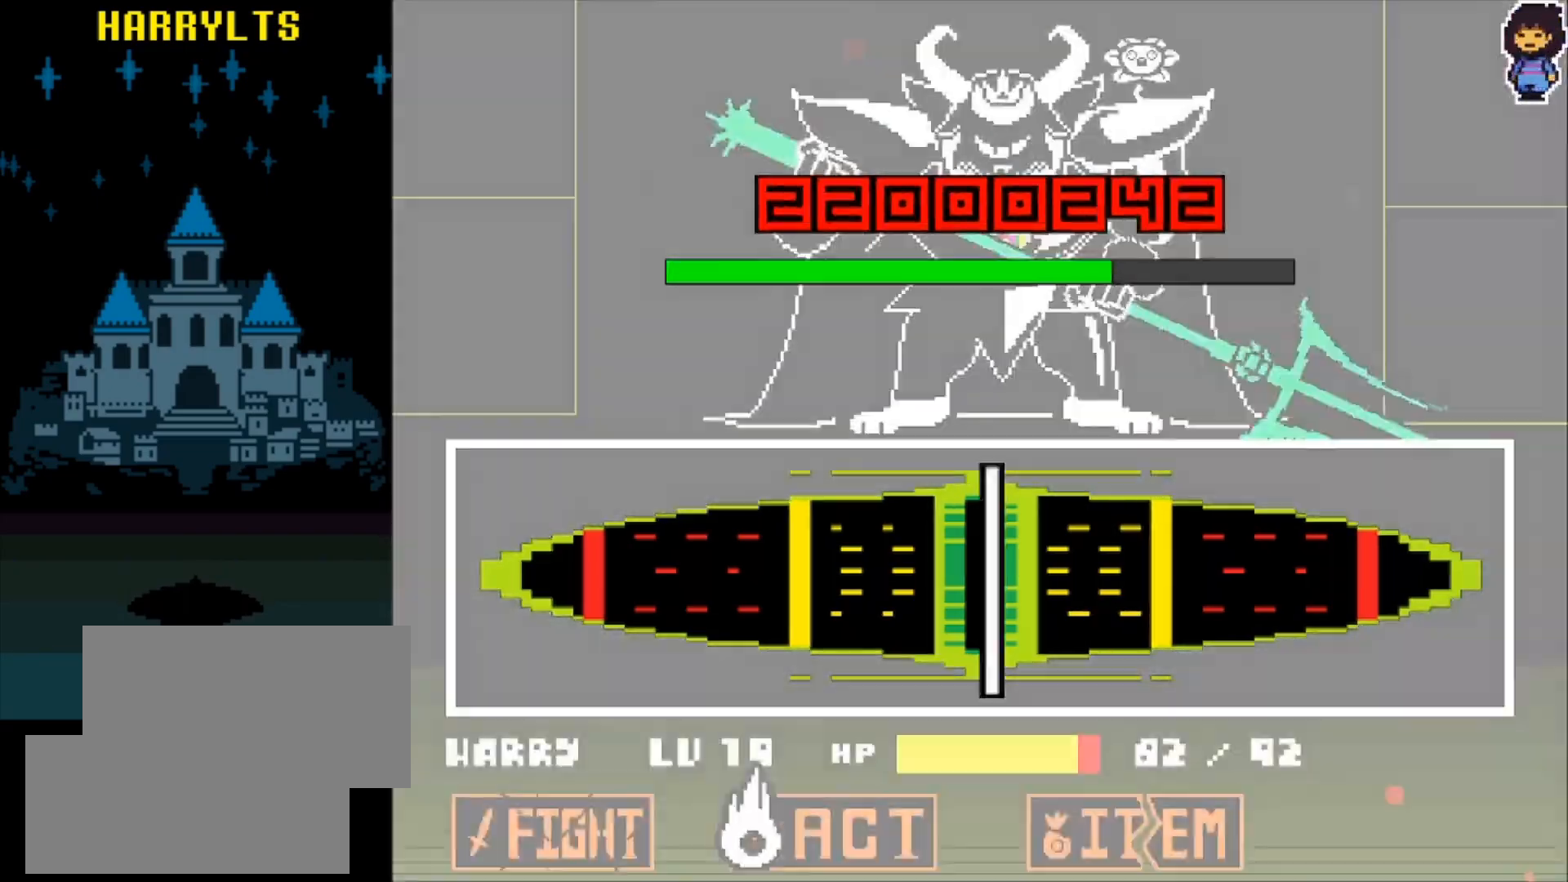
{"keys": [], "events": []}
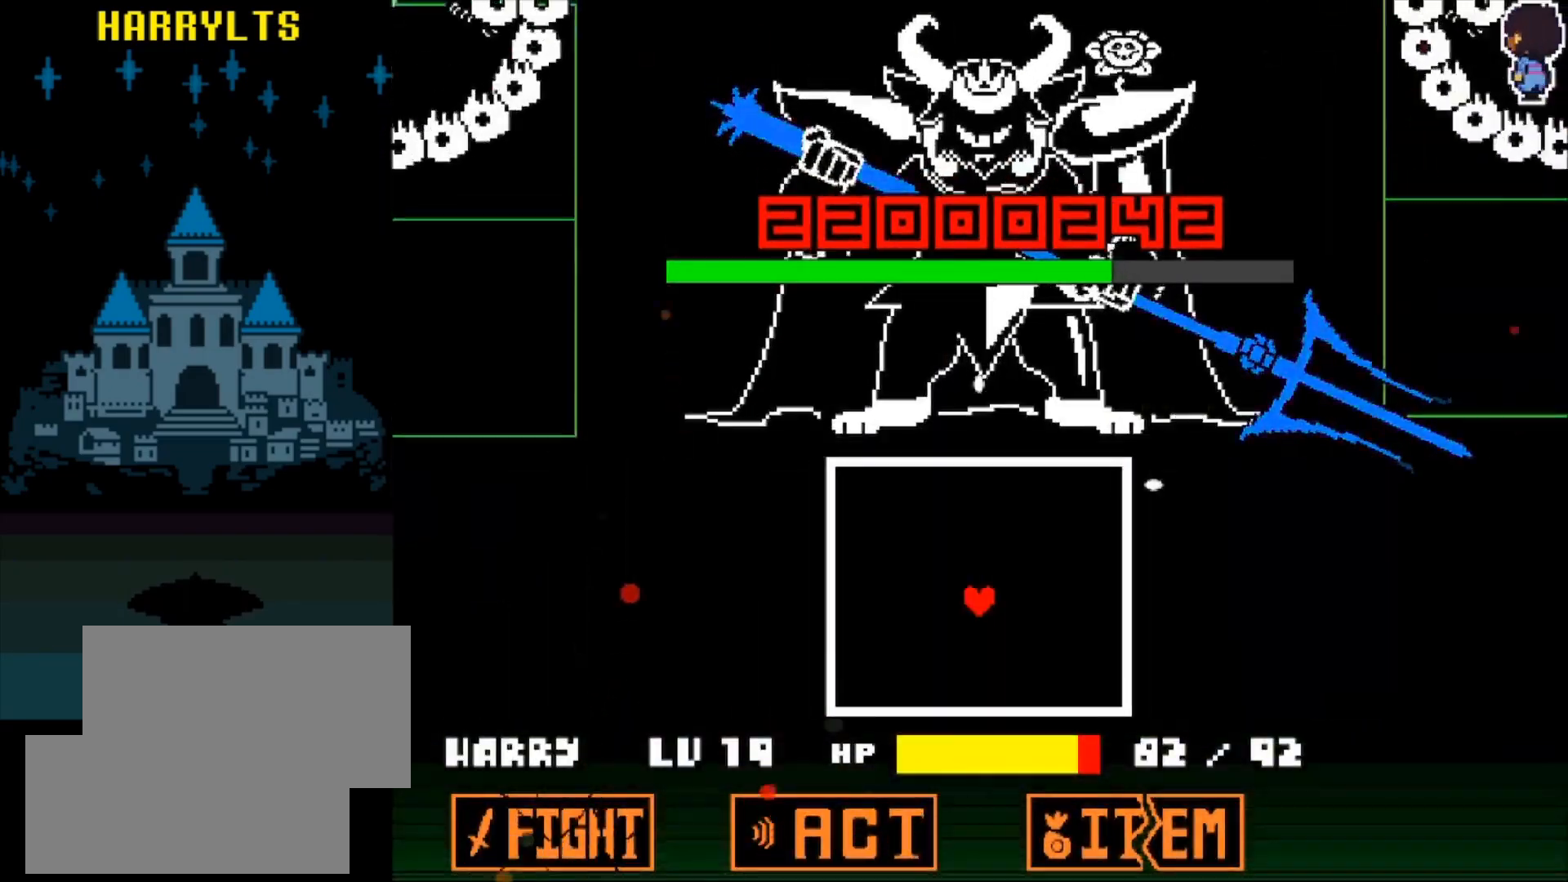
{"keys": ["left"], "events": [[450, "left", "down"]]}
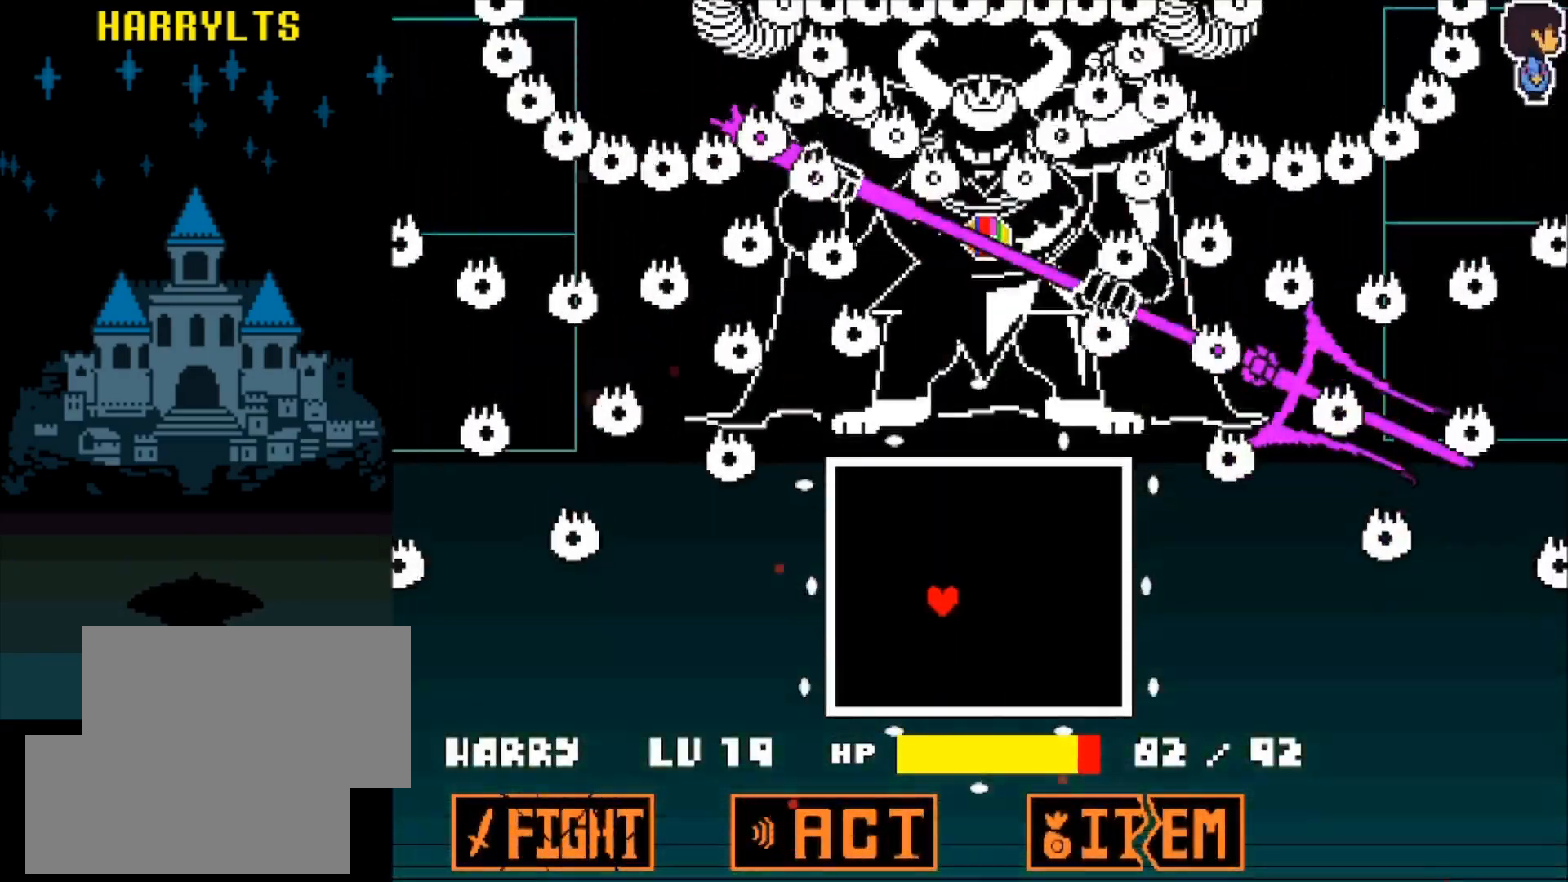
{"keys": ["down", "x"], "events": [[50, "left", "up"], [100, "right", "down"], [133, "x", "down"], [183, "right", "up"], [383, "right", "down"], [433, "down", "down"], [467, "right", "up"]]}
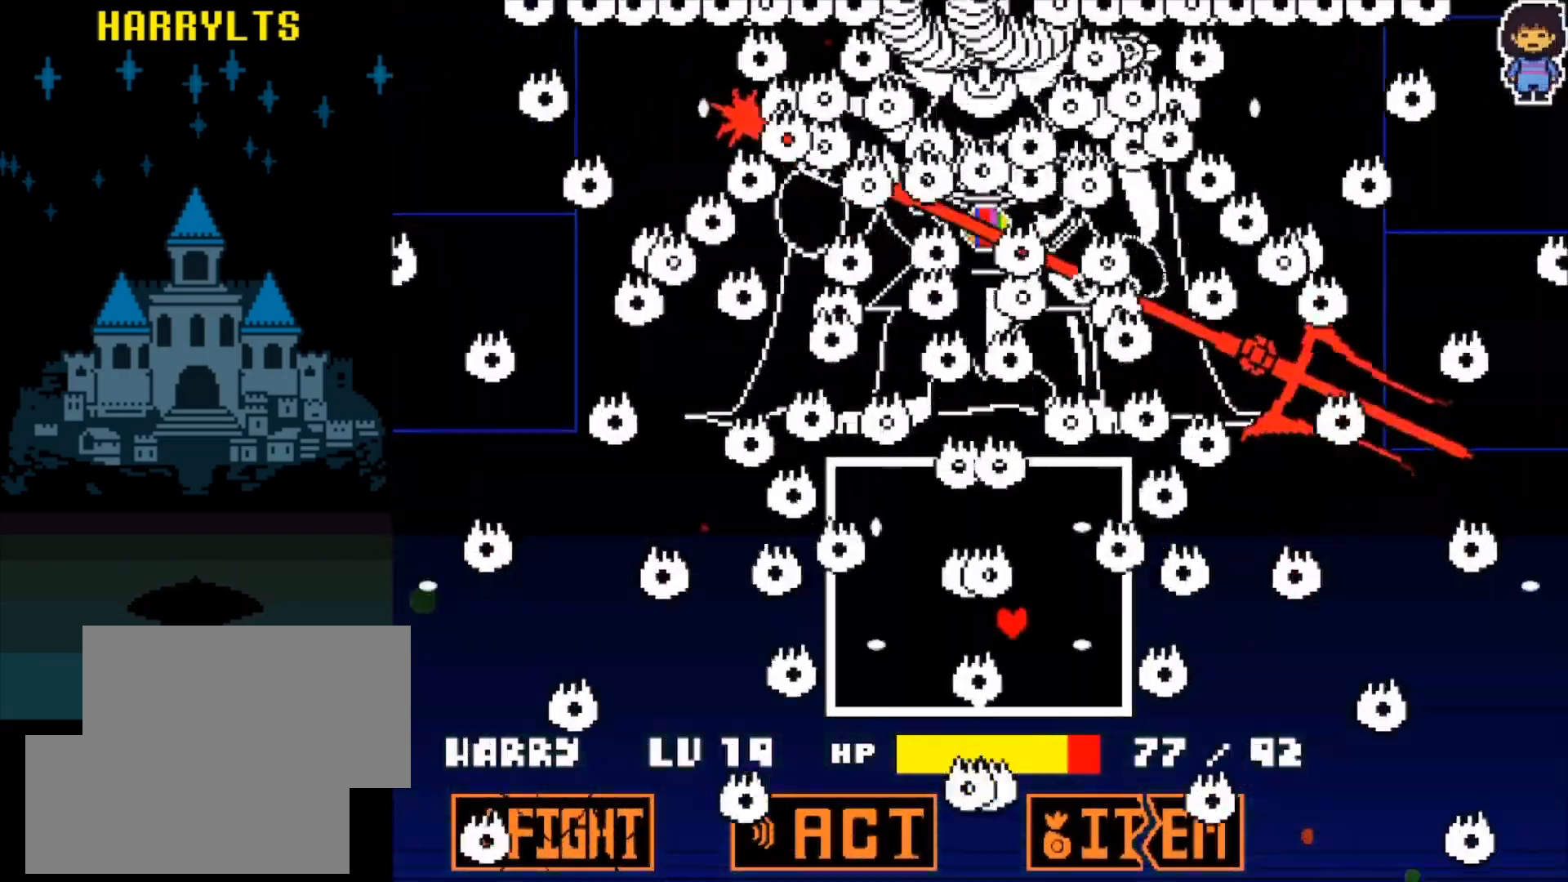
{"keys": ["down", "x"], "events": [[67, "down", "up"], [150, "up", "down"], [250, "left", "down"], [250, "up", "up"], [400, "left", "up"], [500, "down", "down"]]}
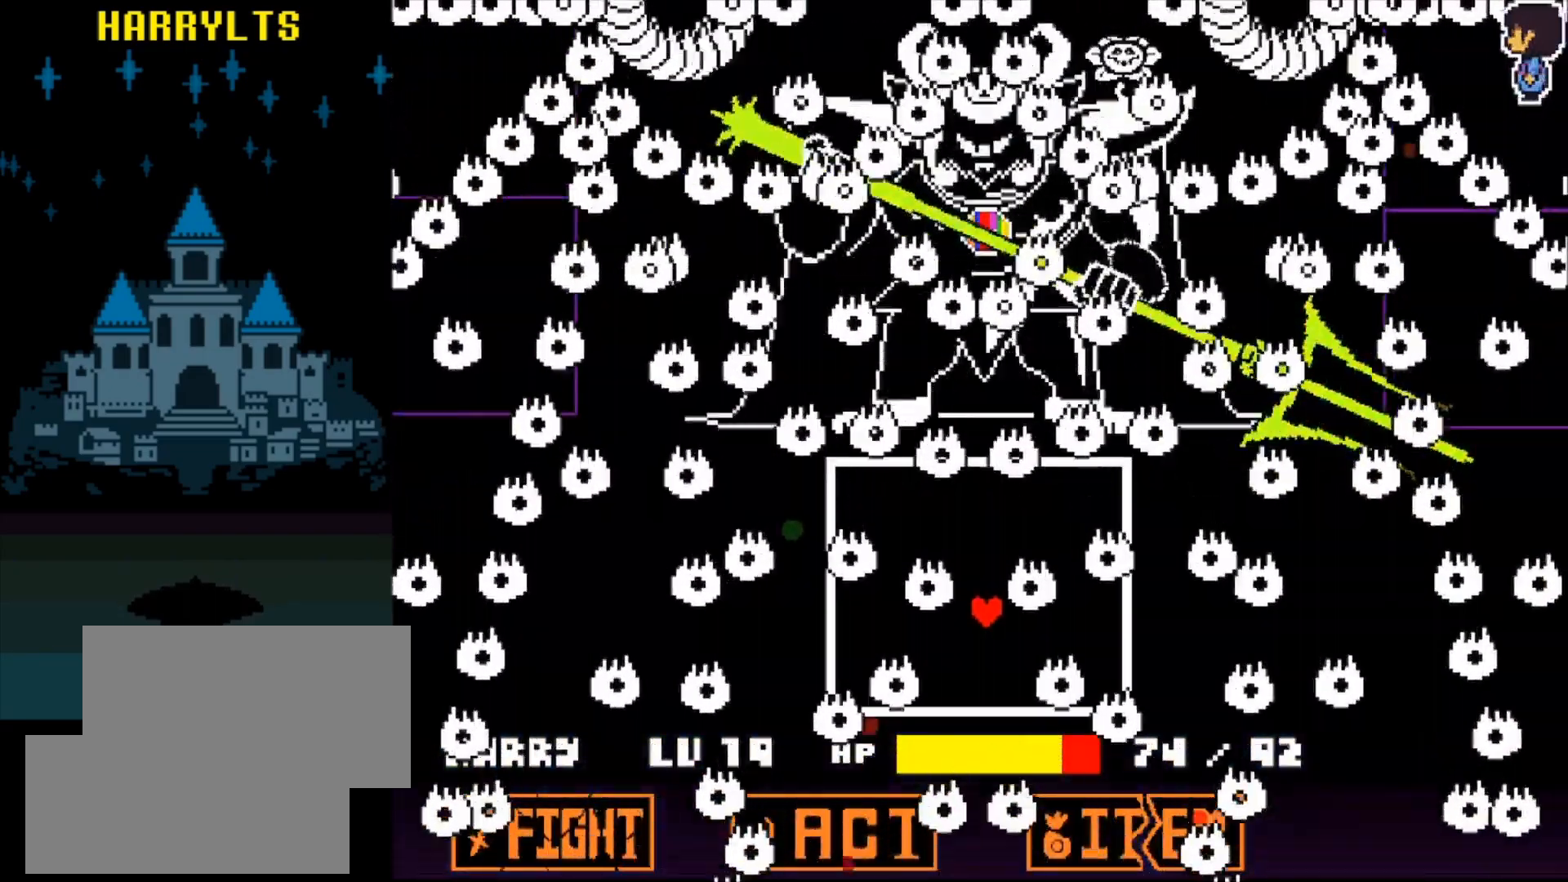
{"keys": [], "events": [[117, "x", "up"], [267, "down", "up"]]}
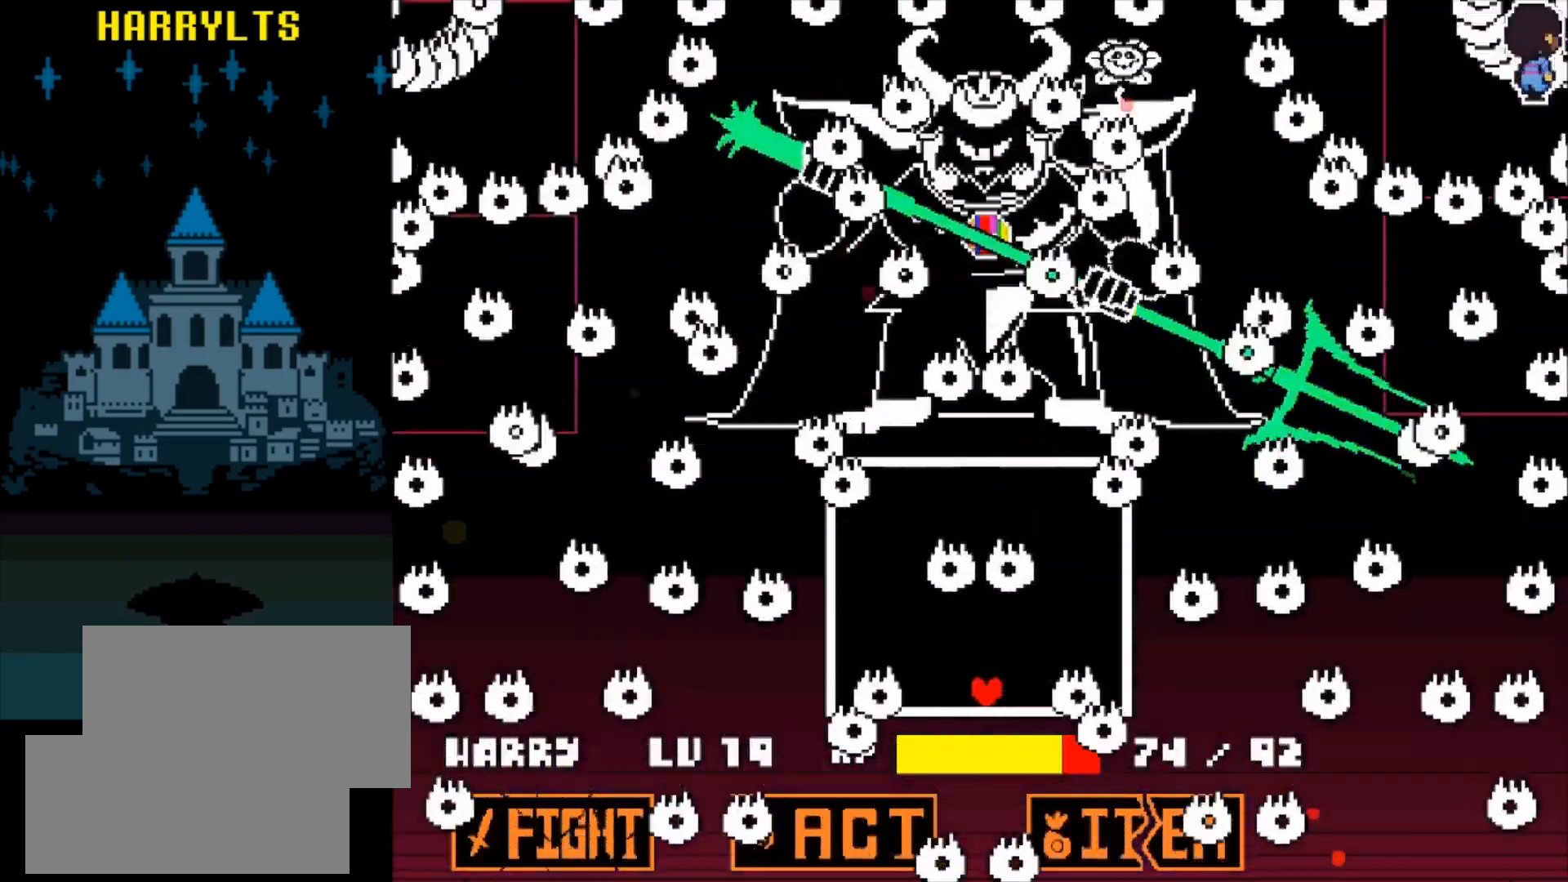
{"keys": [], "events": [[100, "right", "down"], [183, "right", "up"], [233, "left", "down"], [317, "left", "up"]]}
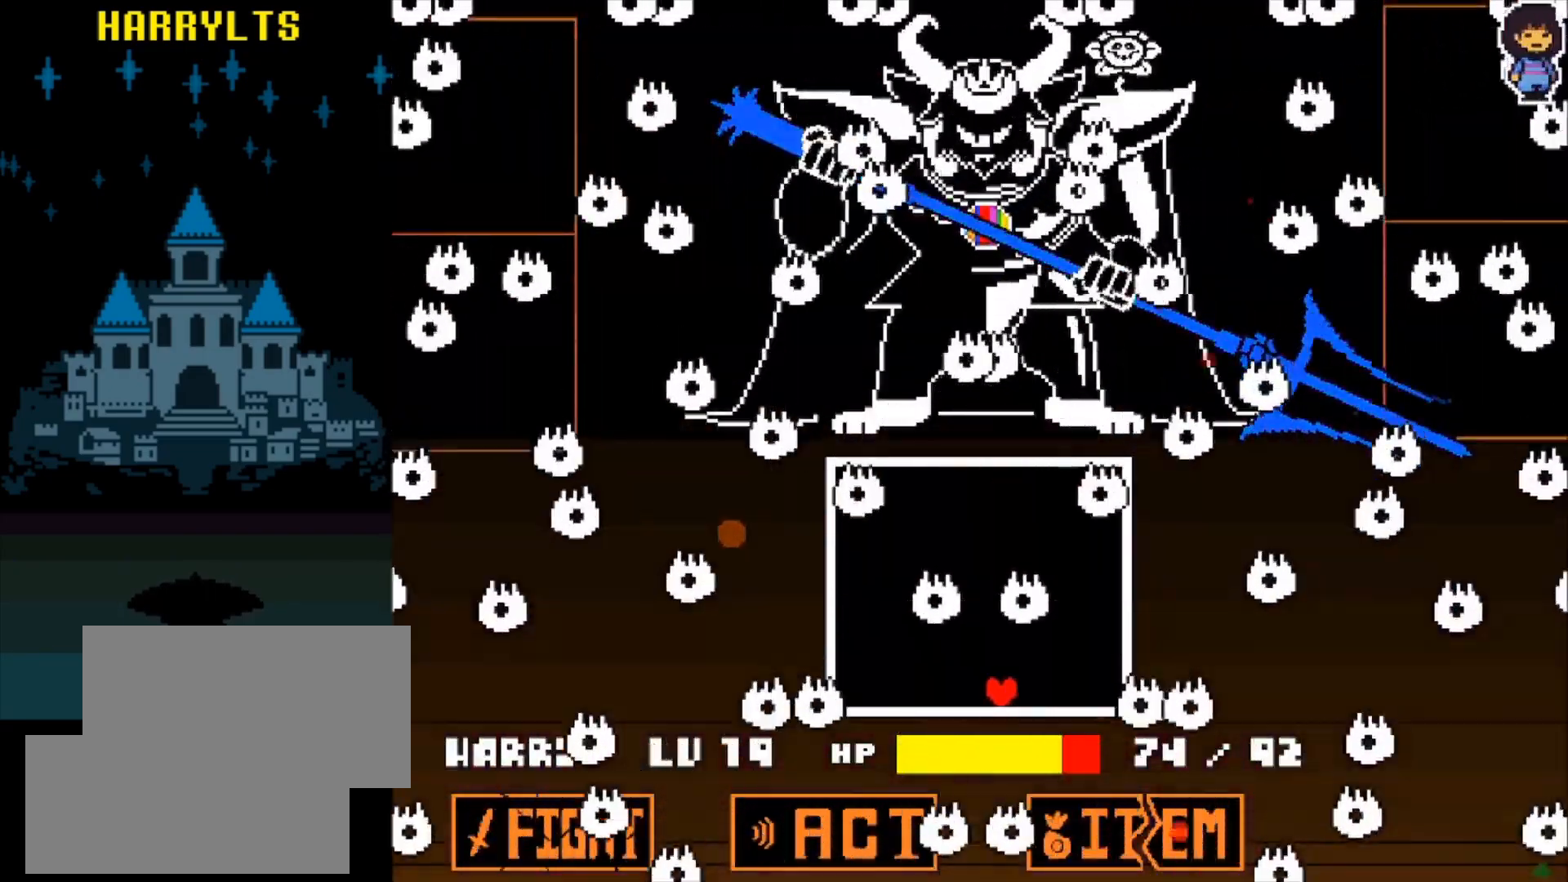
{"keys": ["z"], "events": [[433, "z", "down"]]}
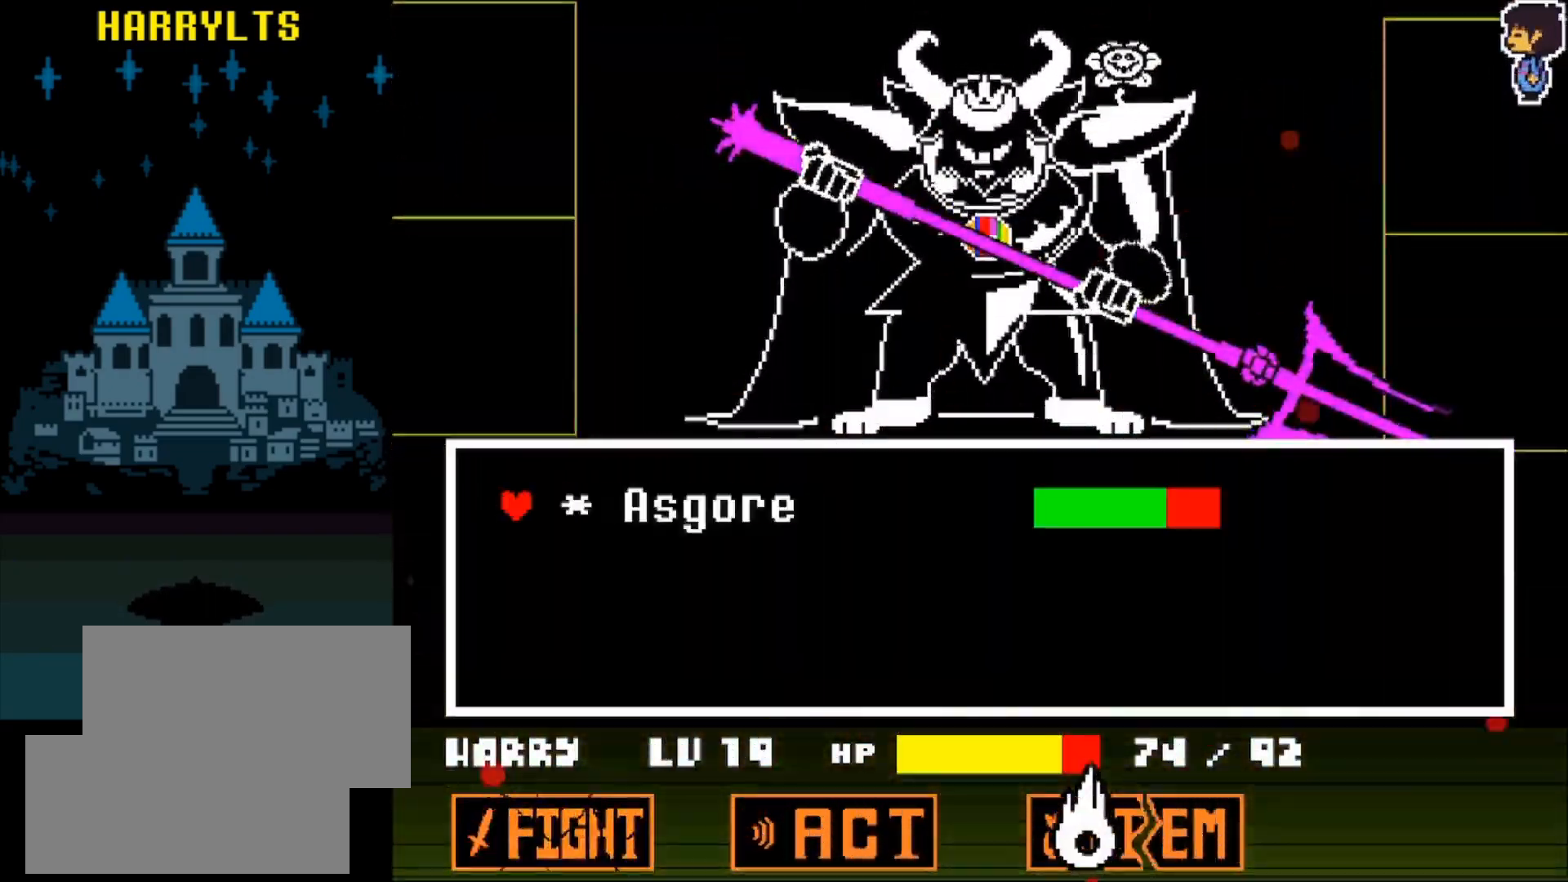
{"keys": [], "events": [[33, "z", "up"], [83, "z", "down"], [167, "z", "up"], [417, "z", "down"], [500, "z", "up"]]}
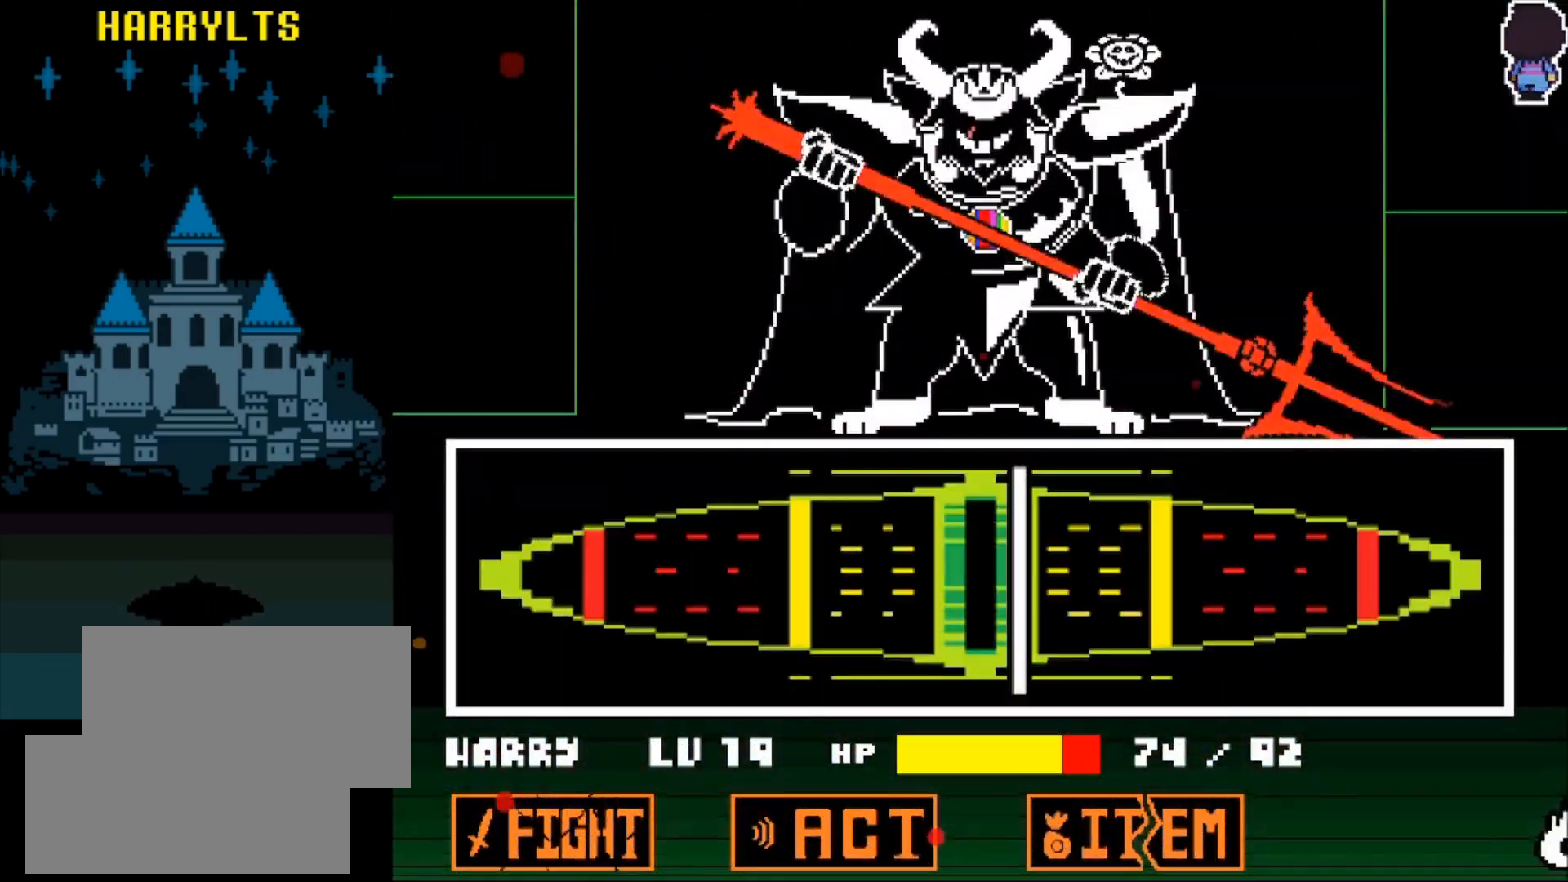
{"keys": [], "events": []}
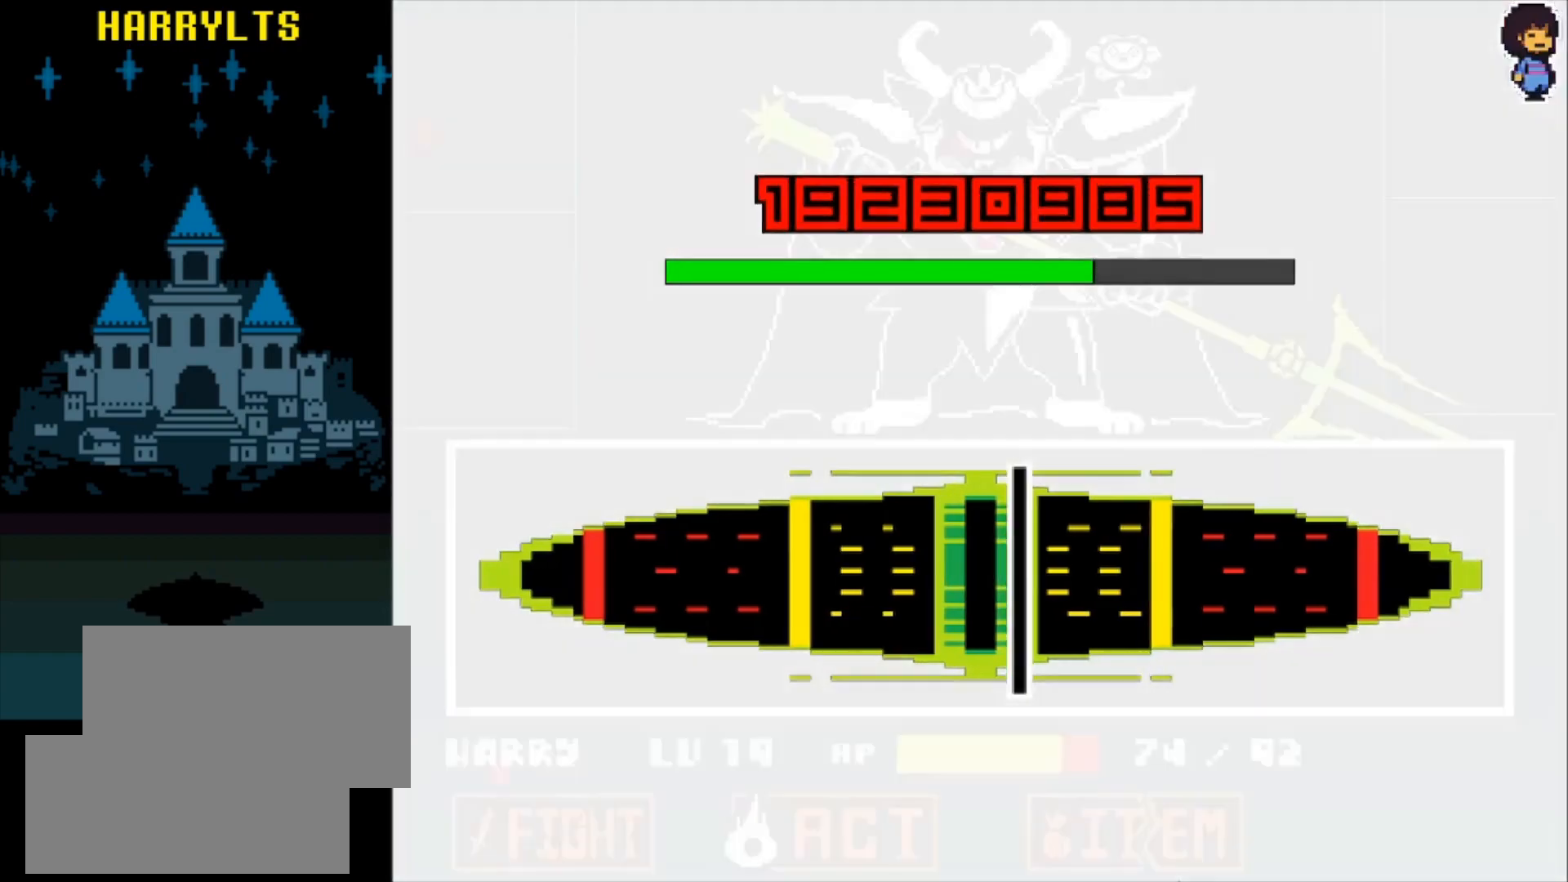
{"keys": [], "events": []}
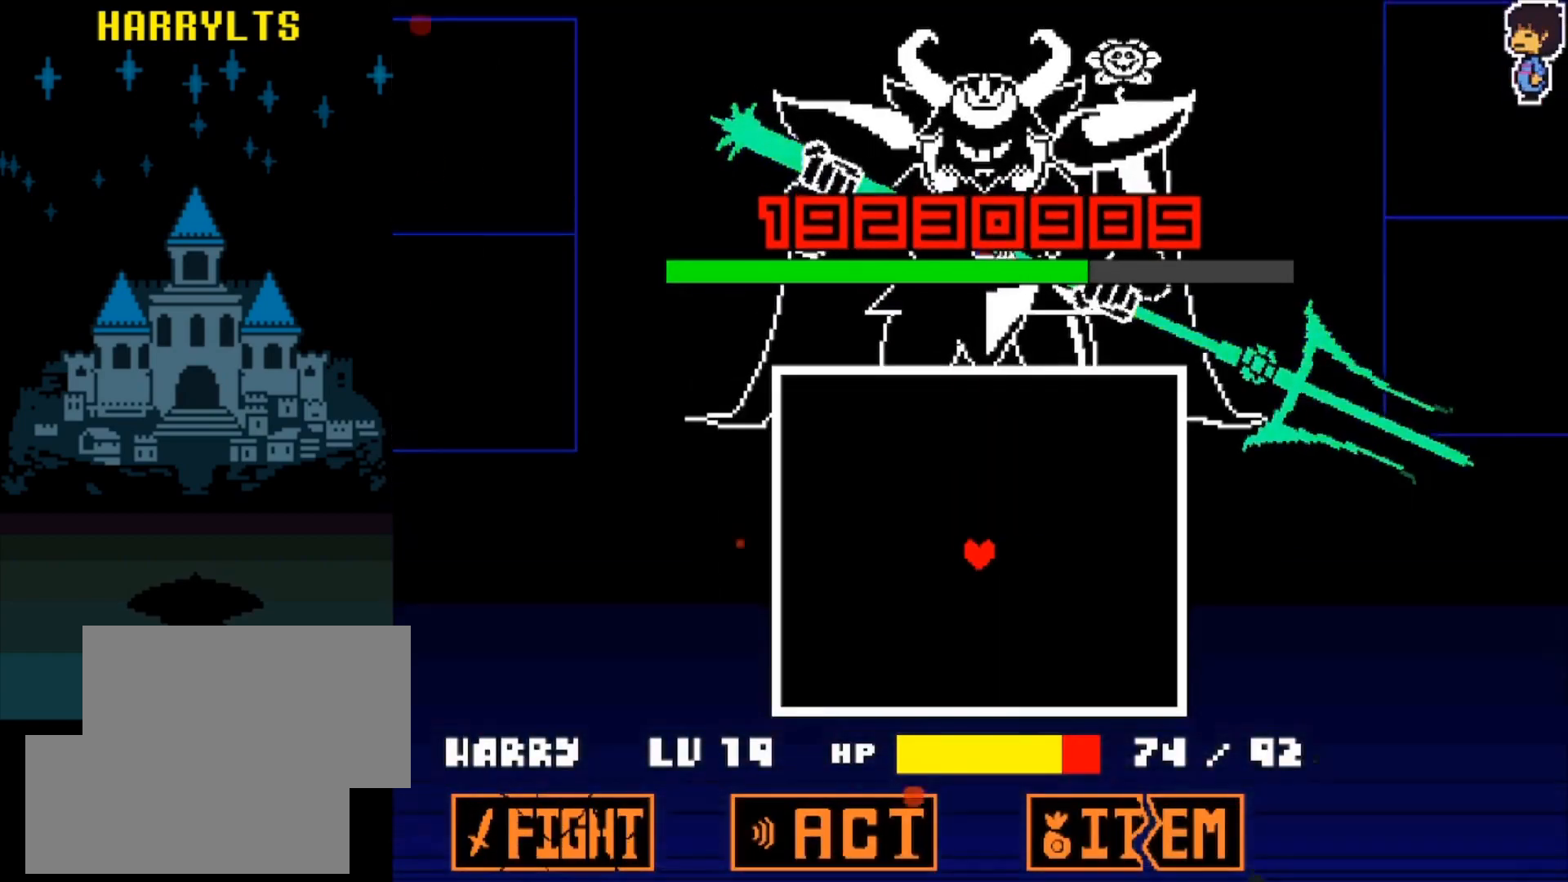
{"keys": ["right"], "events": [[33, "left", "down"], [267, "left", "up"], [317, "right", "down"], [417, "right", "up"], [500, "right", "down"]]}
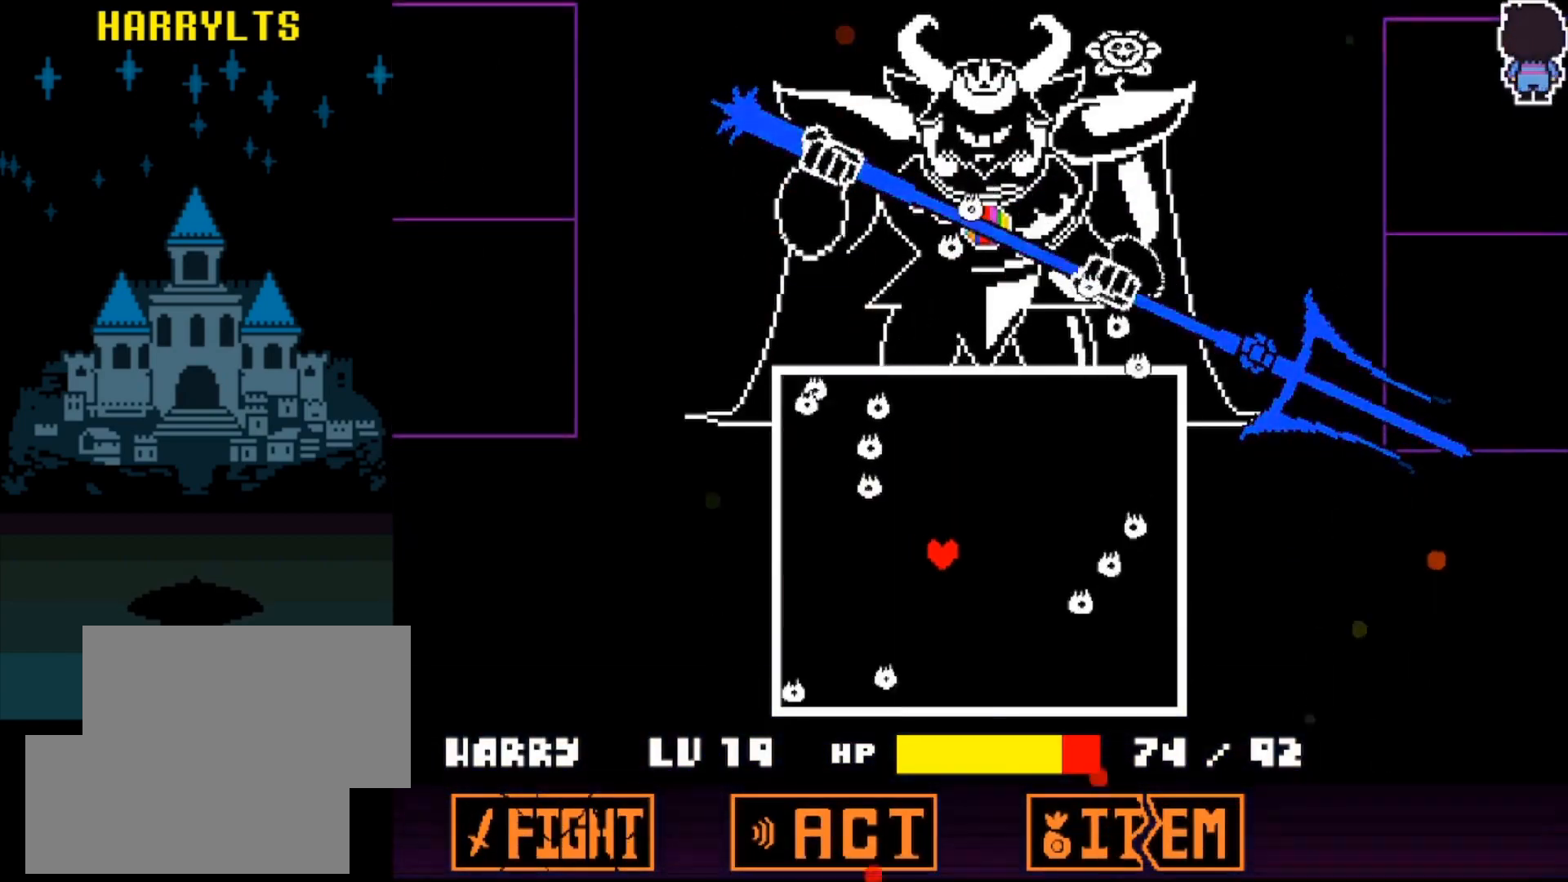
{"keys": ["left"], "events": [[383, "right", "up"], [417, "left", "down"]]}
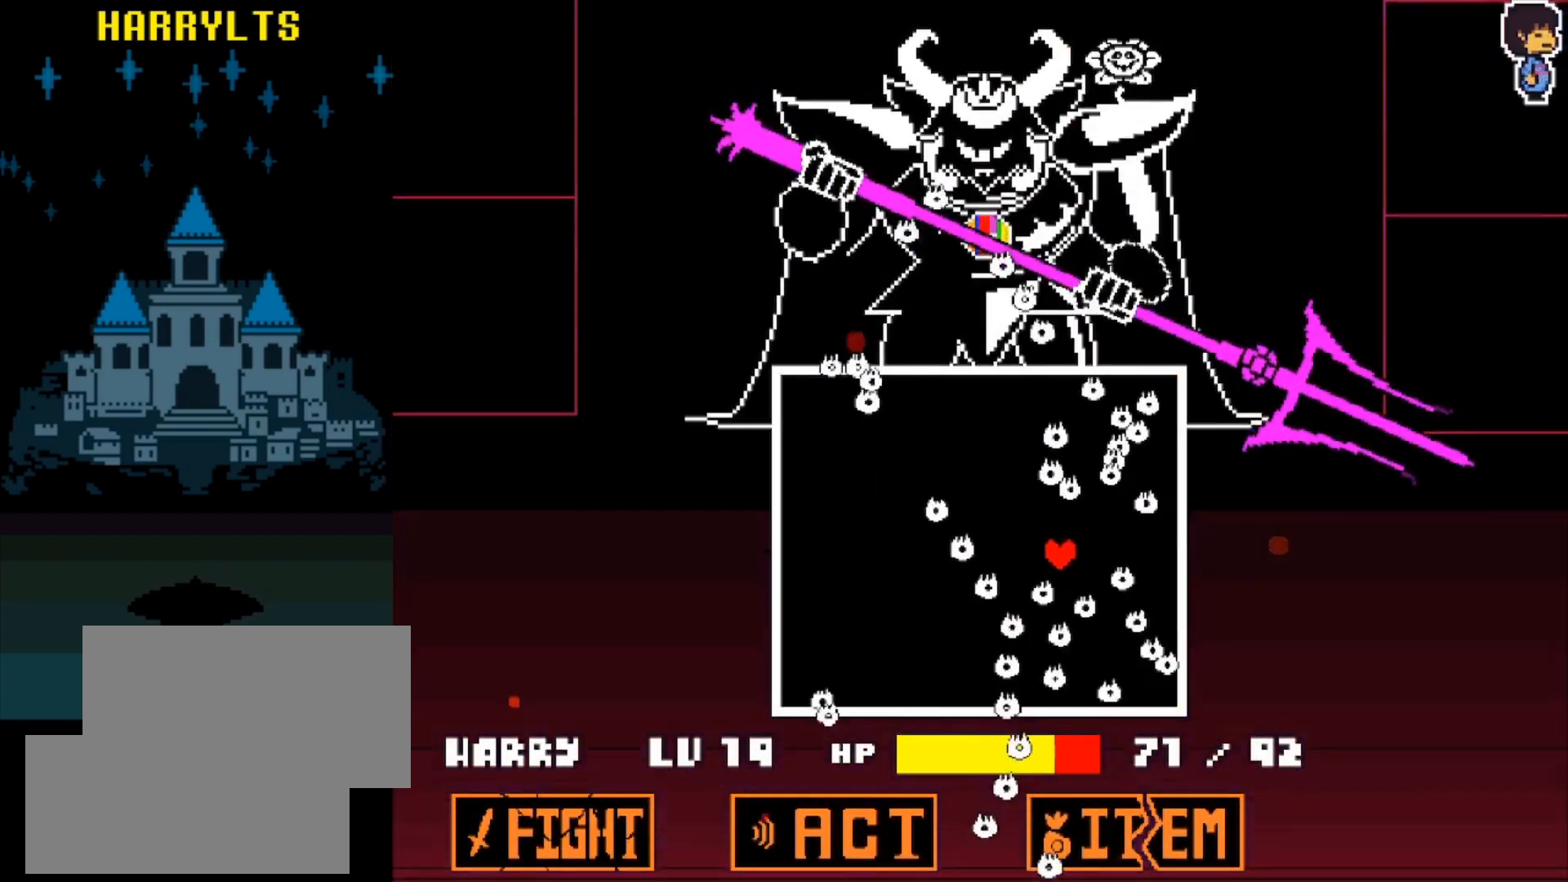
{"keys": ["left"], "events": [[200, "left", "up"], [350, "left", "down"]]}
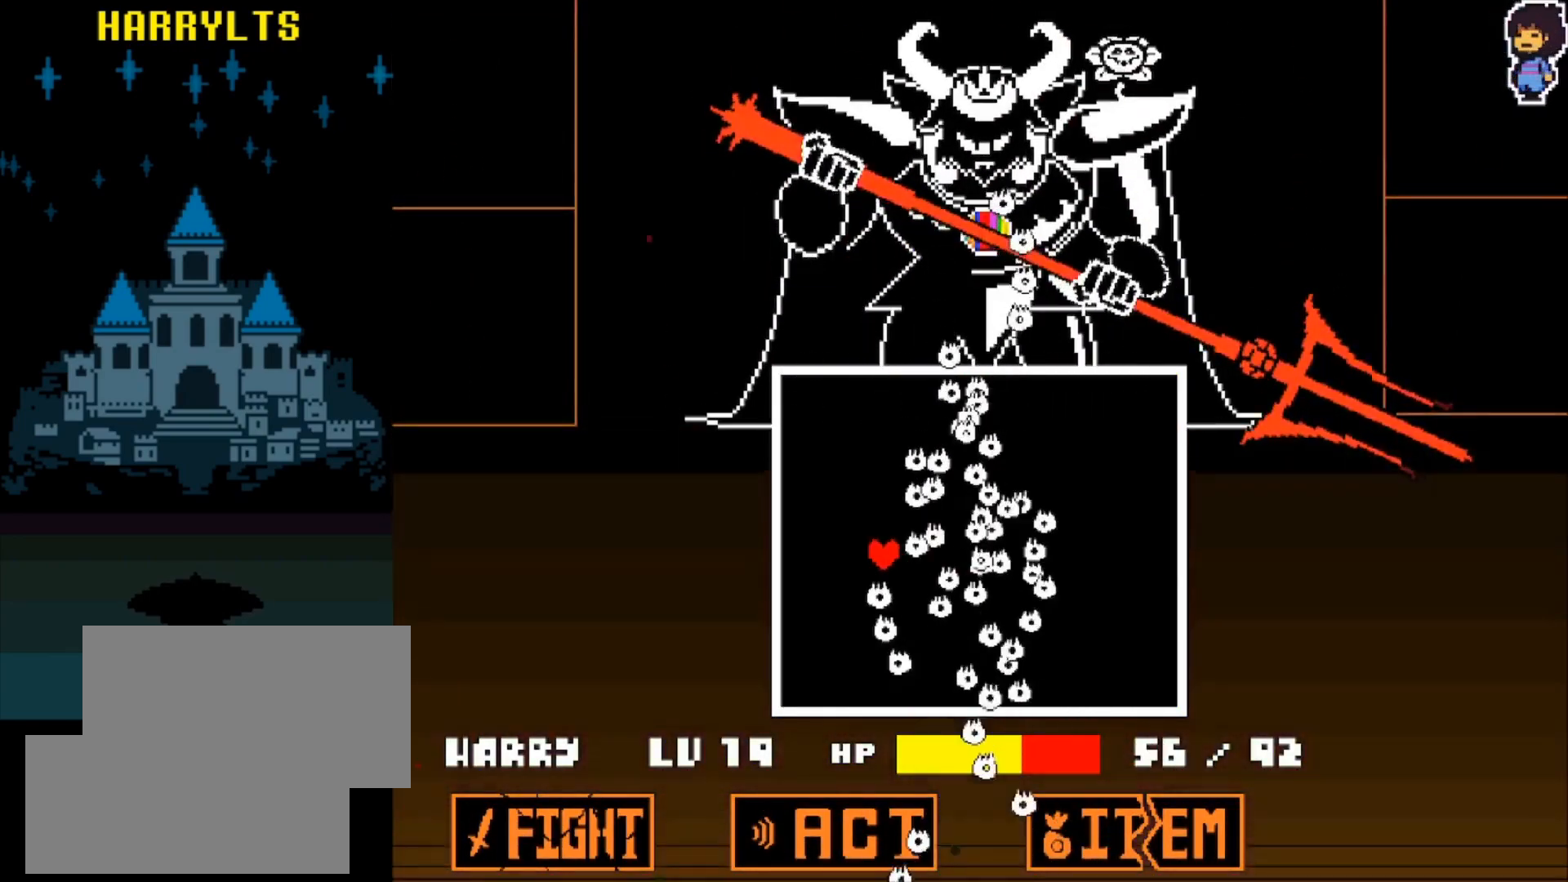
{"keys": [], "events": [[133, "left", "up"], [233, "right", "down"], [500, "right", "up"]]}
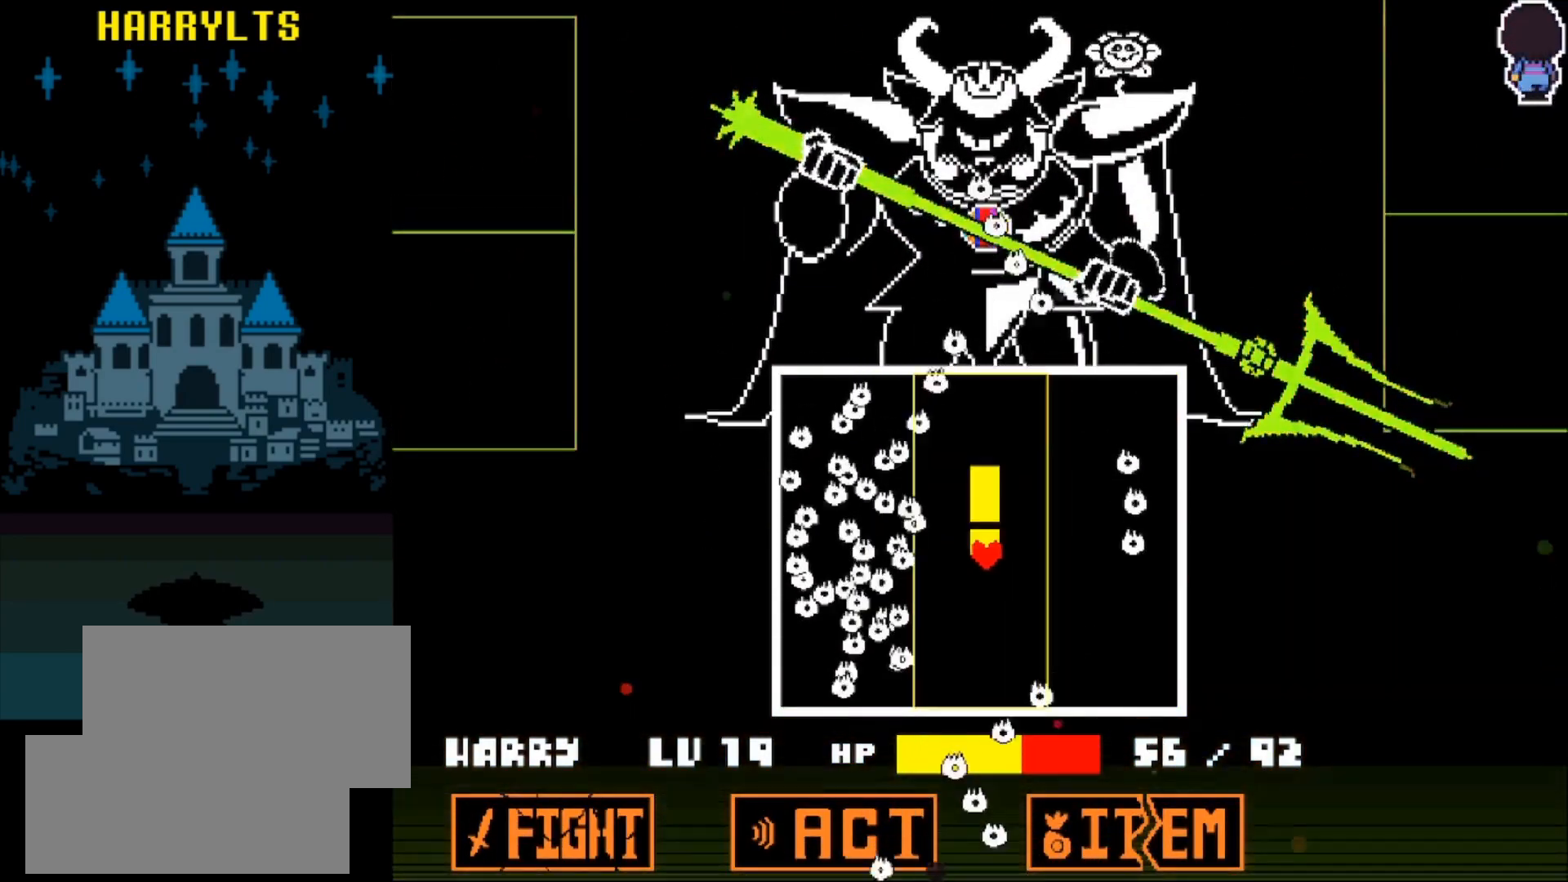
{"keys": [], "events": [[133, "right", "down"], [433, "right", "up"]]}
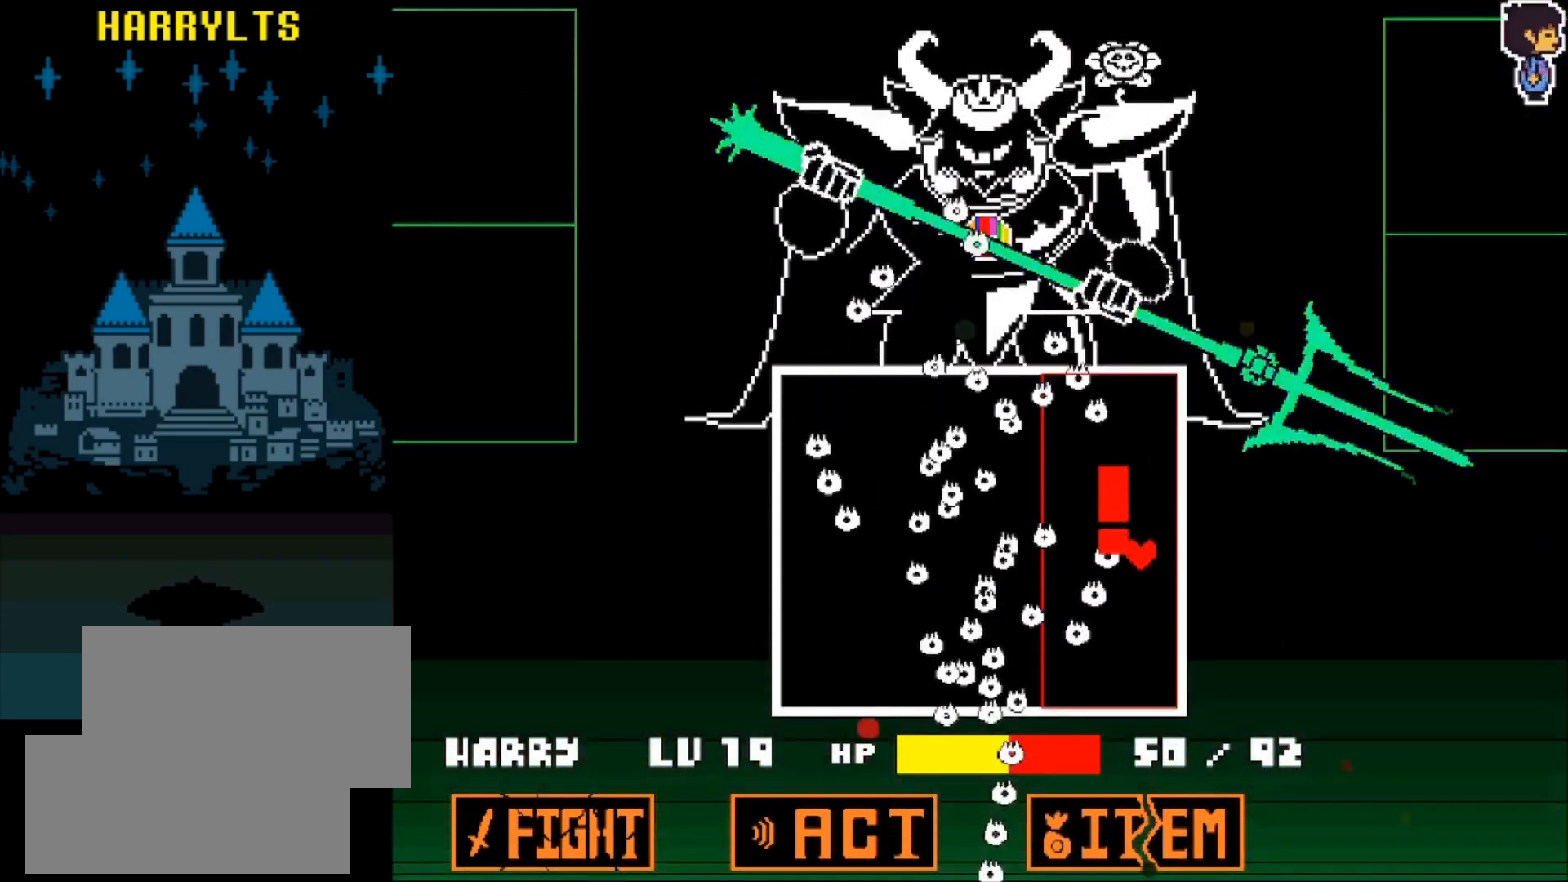
{"keys": ["left"], "events": [[17, "left", "down"], [350, "left", "up"], [500, "left", "down"]]}
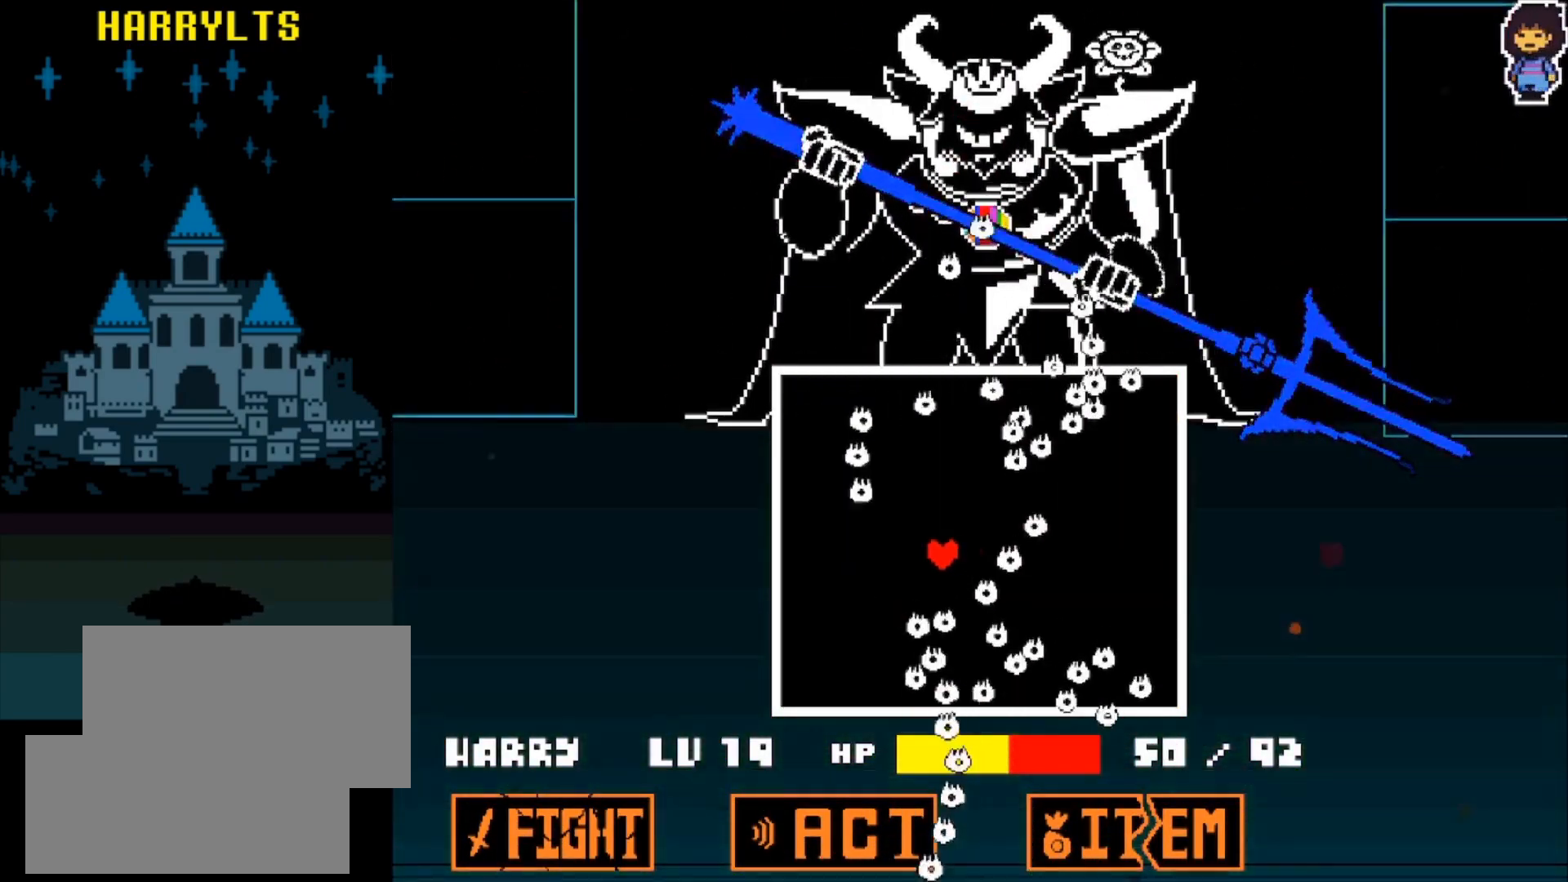
{"keys": ["right"], "events": [[267, "left", "up"], [317, "right", "down"]]}
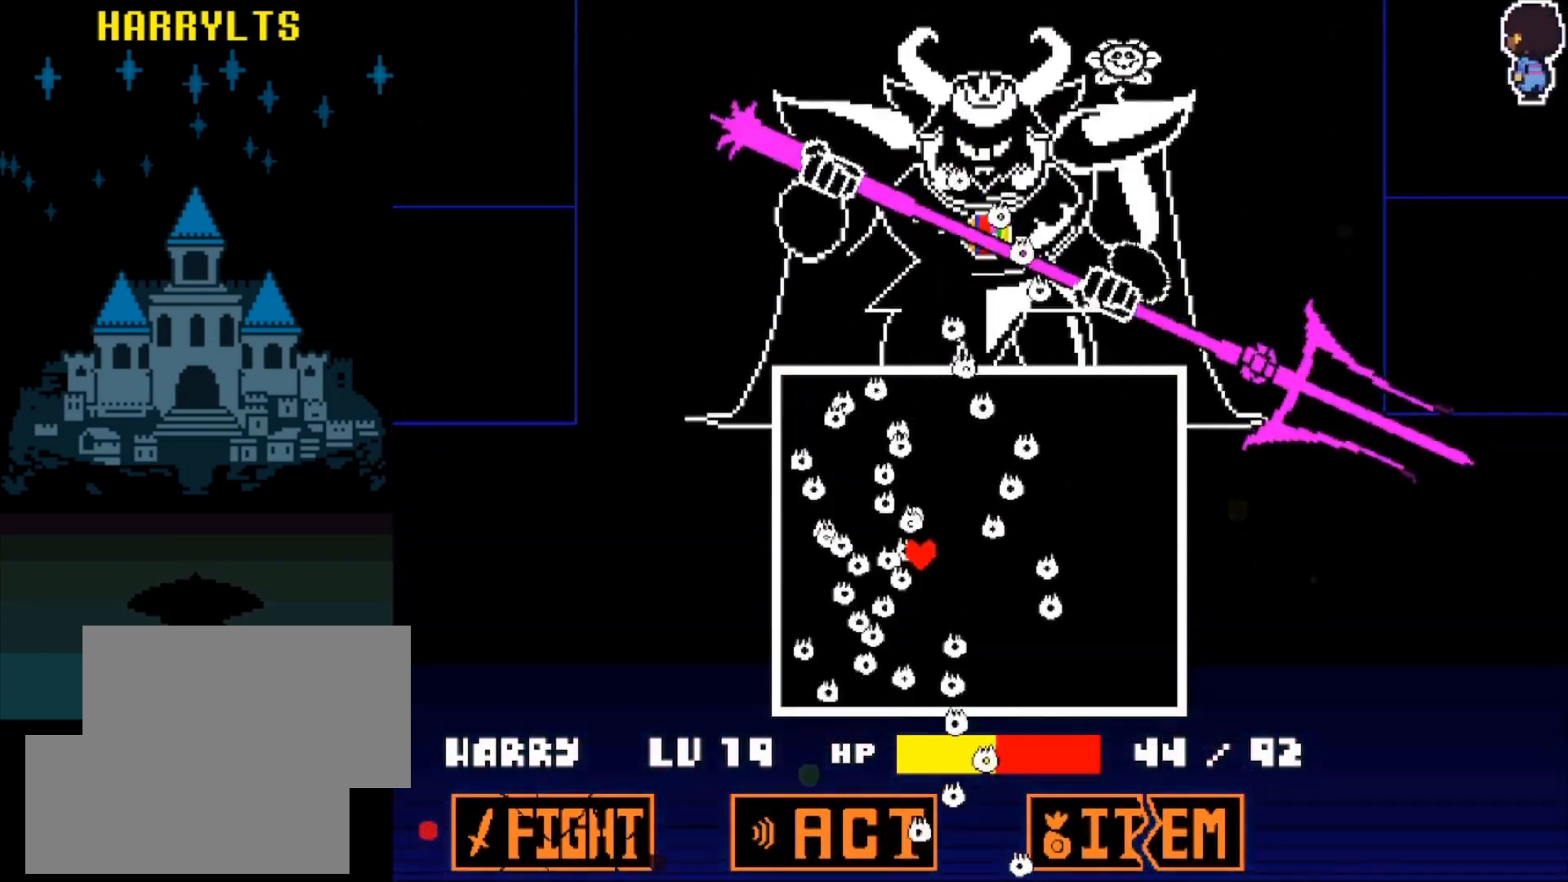
{"keys": [], "events": [[150, "right", "up"], [233, "right", "down"], [467, "right", "up"]]}
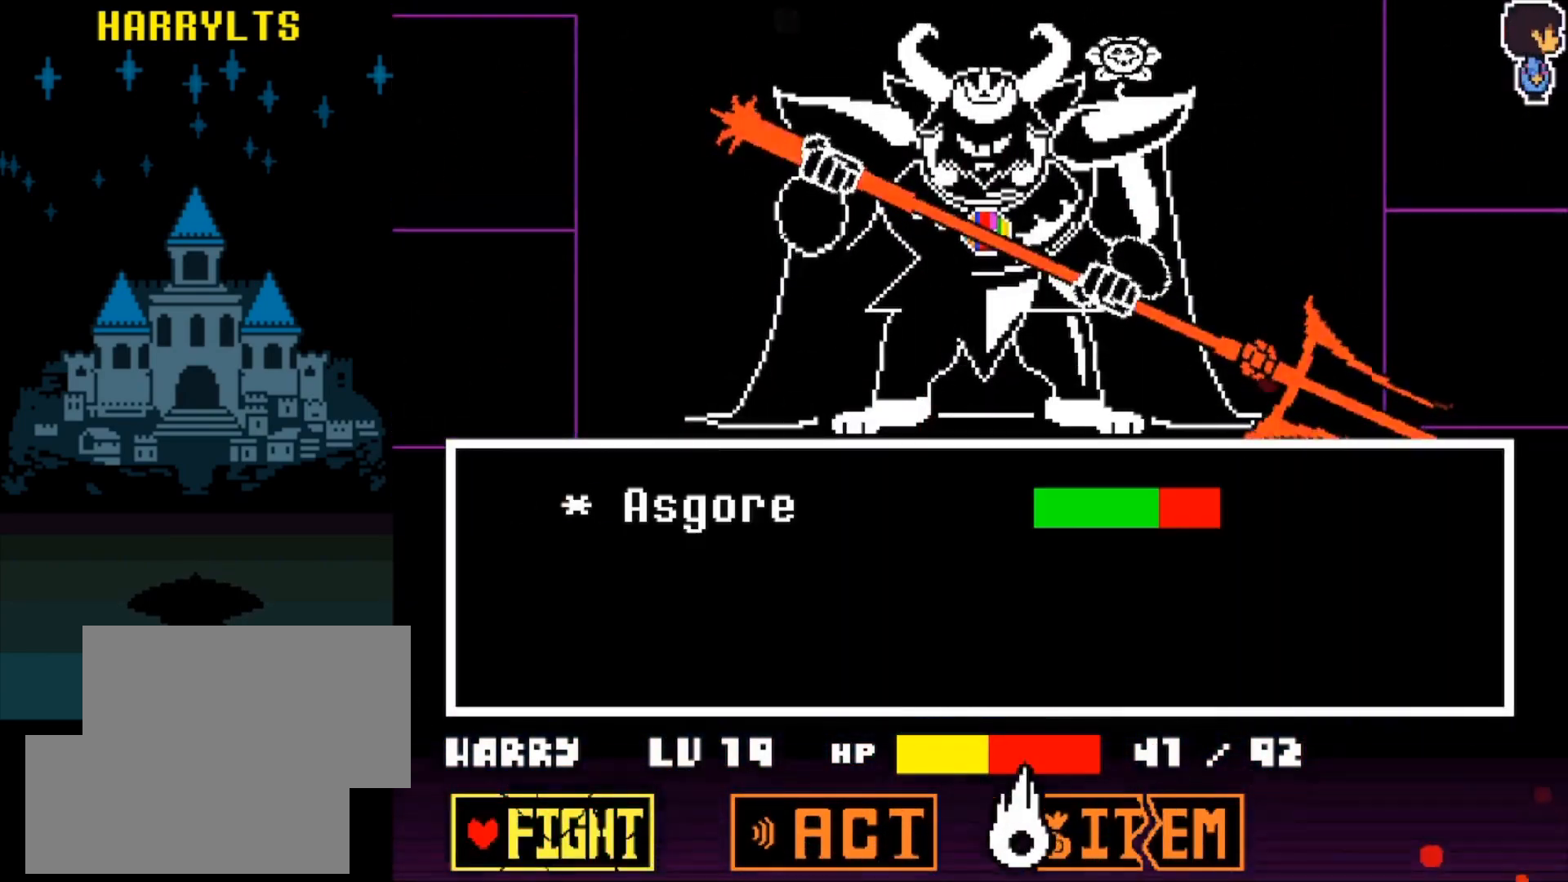
{"keys": ["z"], "events": [[17, "z", "down"], [117, "z", "up"], [167, "z", "down"], [200, "z", "up"], [483, "z", "down"]]}
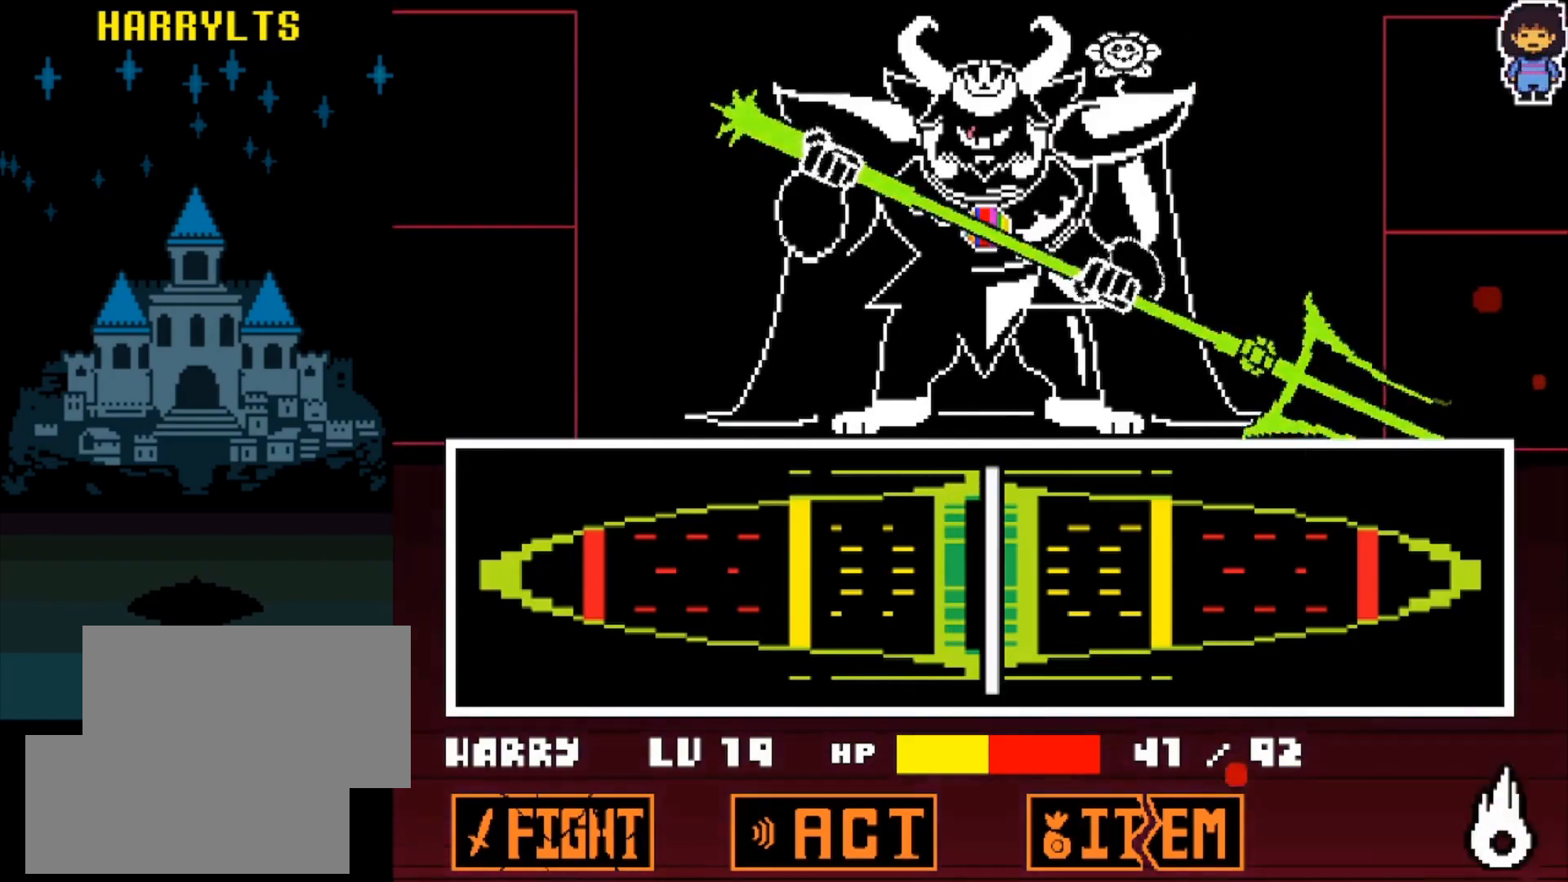
{"keys": [], "events": [[83, "z", "up"]]}
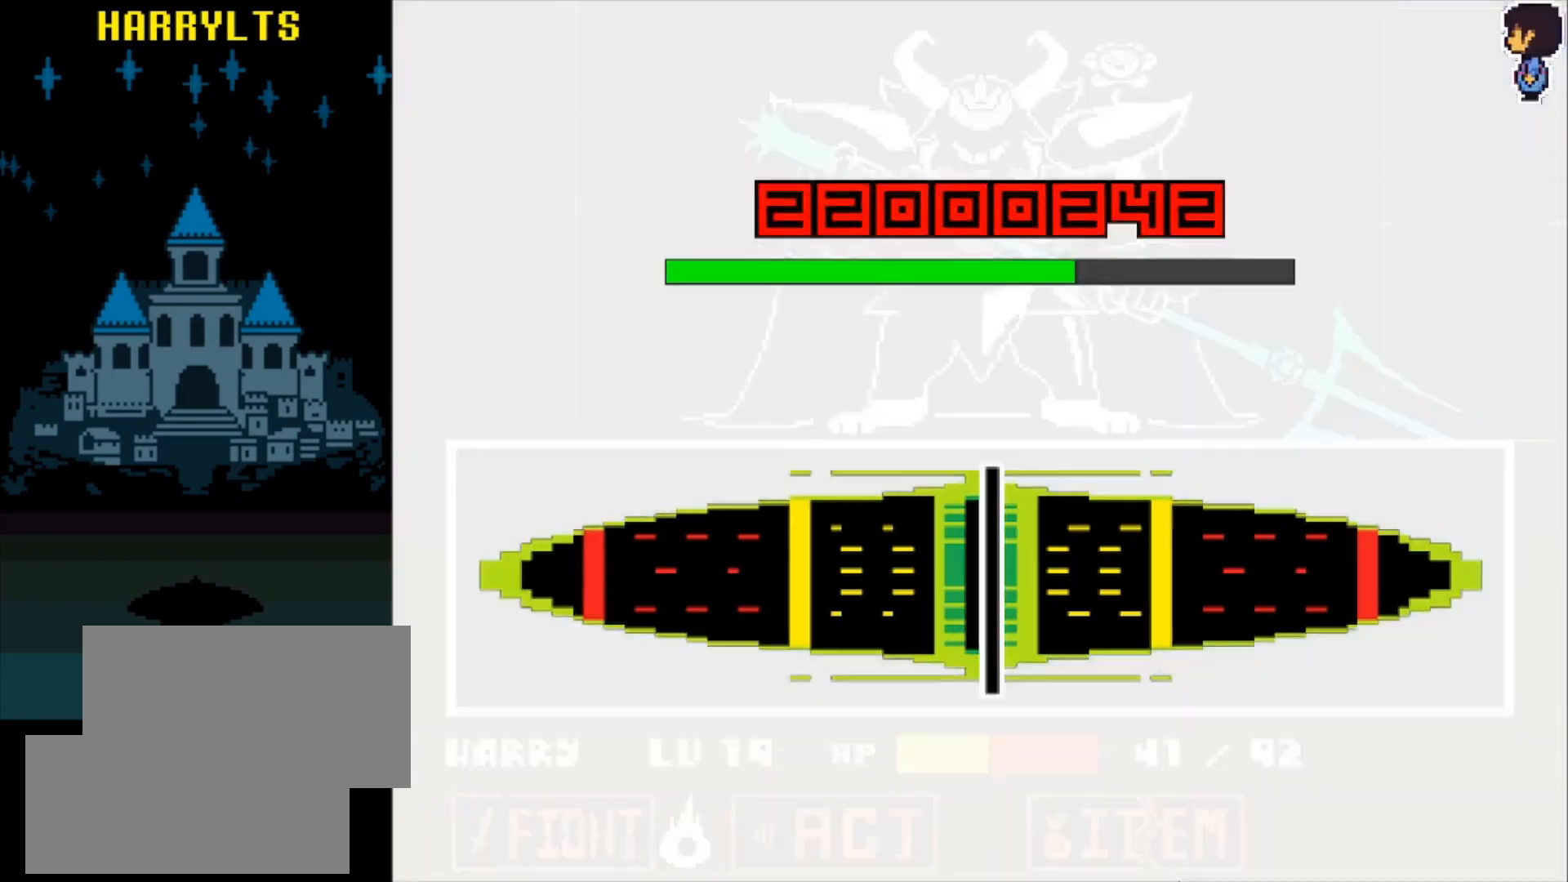
{"keys": [], "events": []}
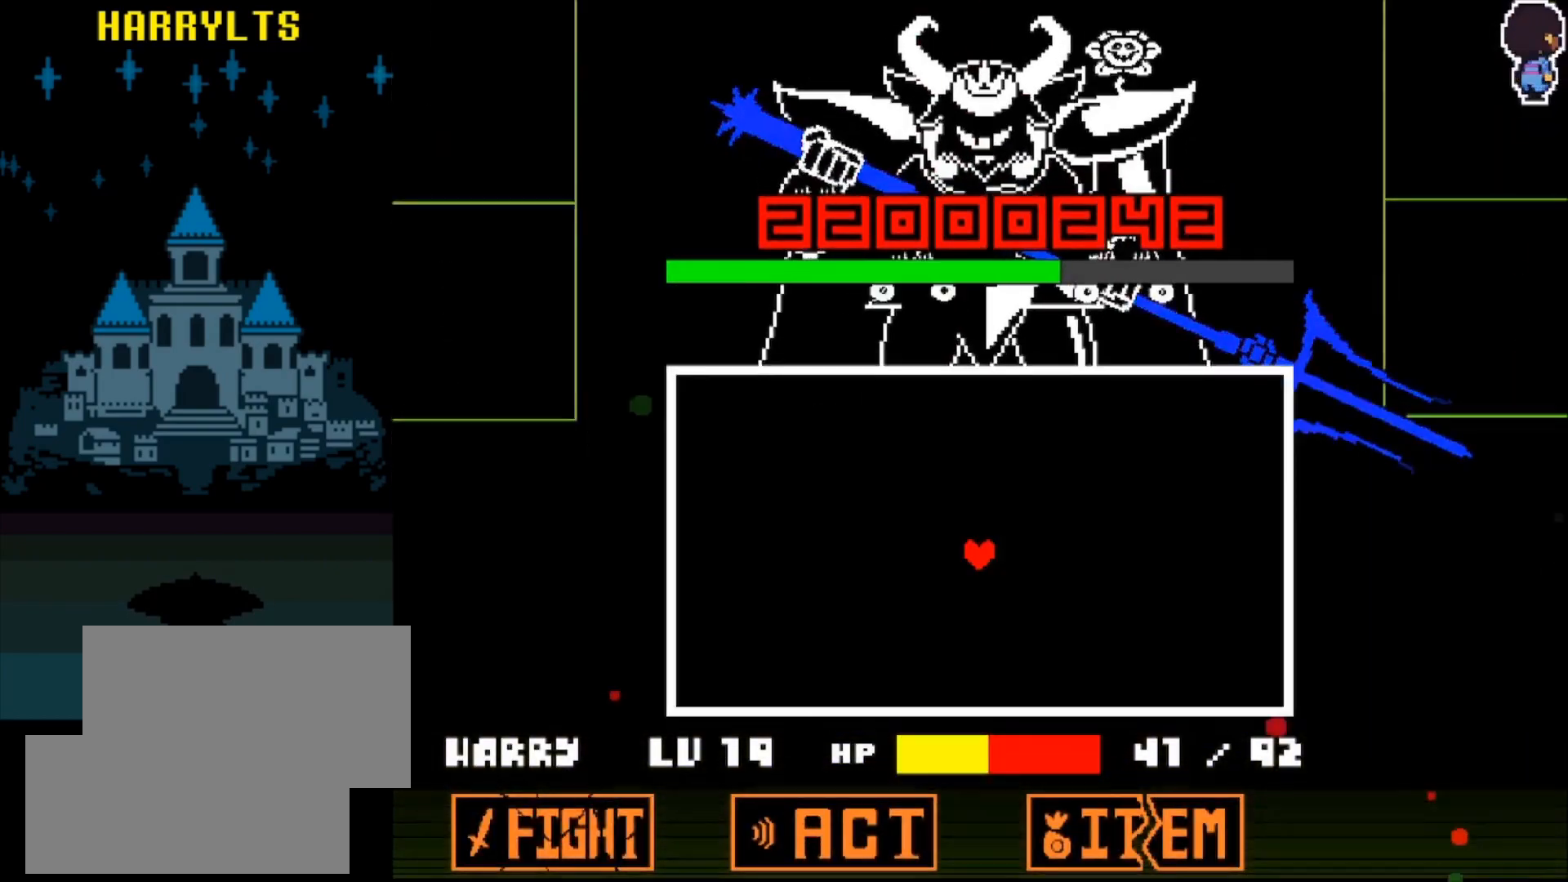
{"keys": ["right"], "events": [[67, "left", "down"], [333, "left", "up"], [383, "right", "down"]]}
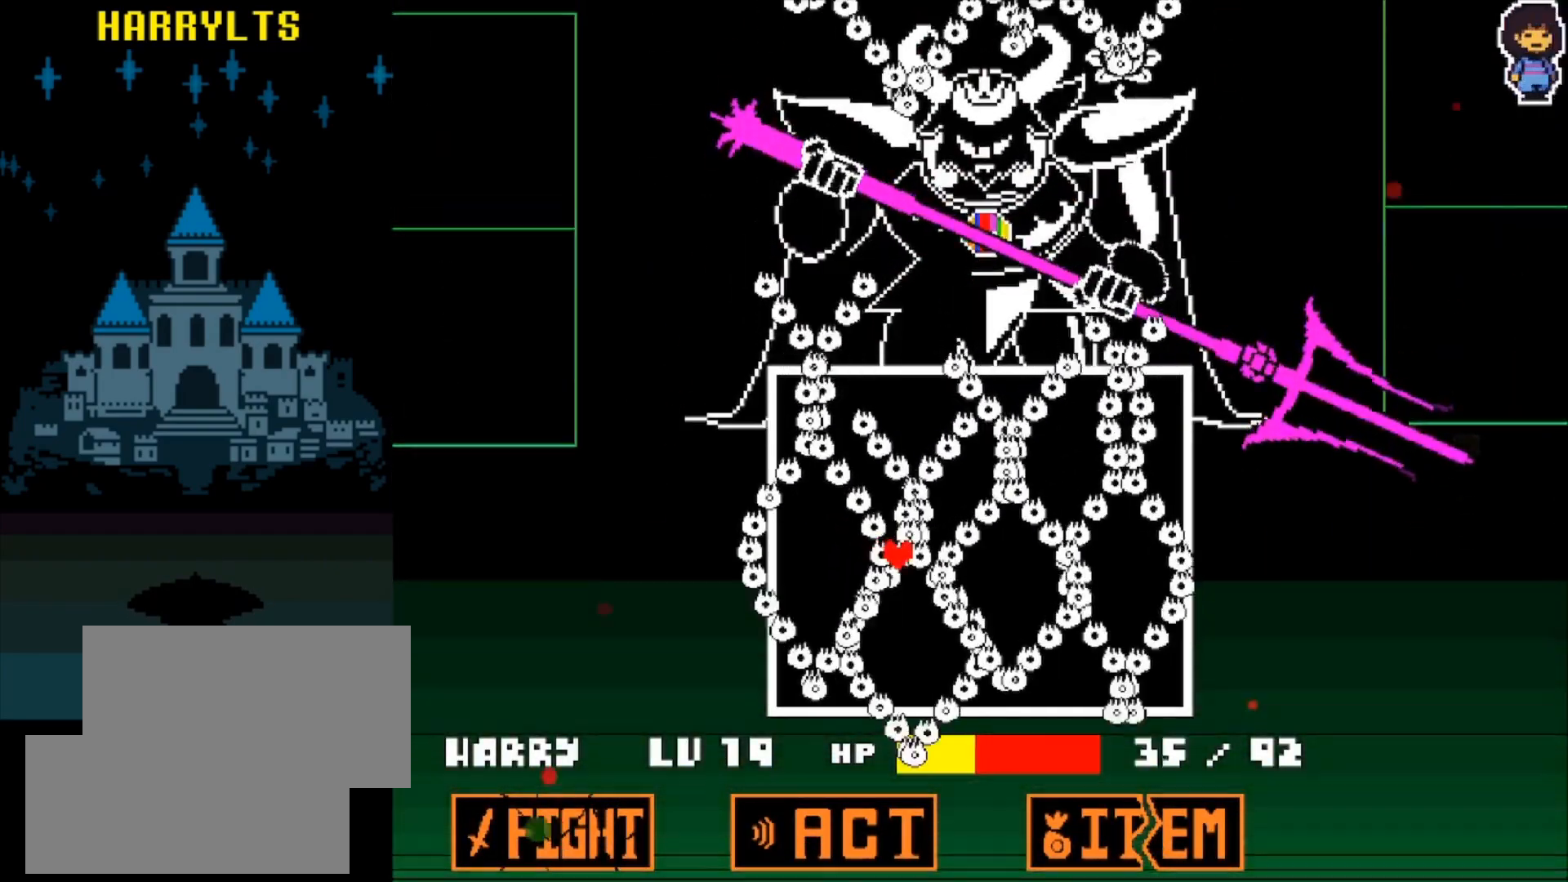
{"keys": [], "events": [[33, "right", "up"]]}
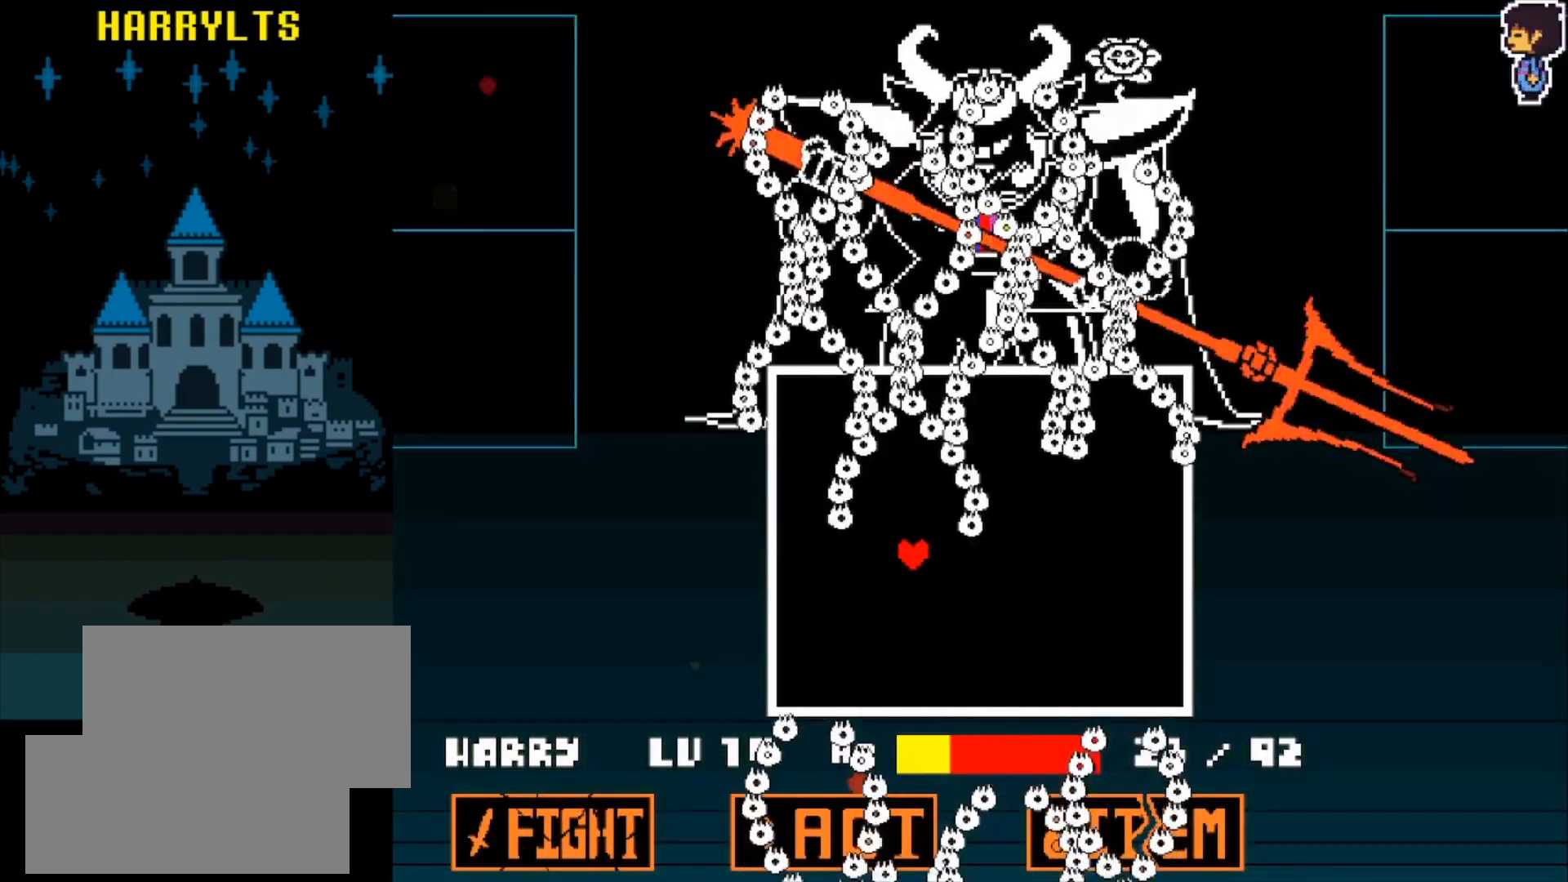
{"keys": [], "events": [[50, "up", "down"], [183, "up", "up"], [383, "up", "down"], [483, "up", "up"]]}
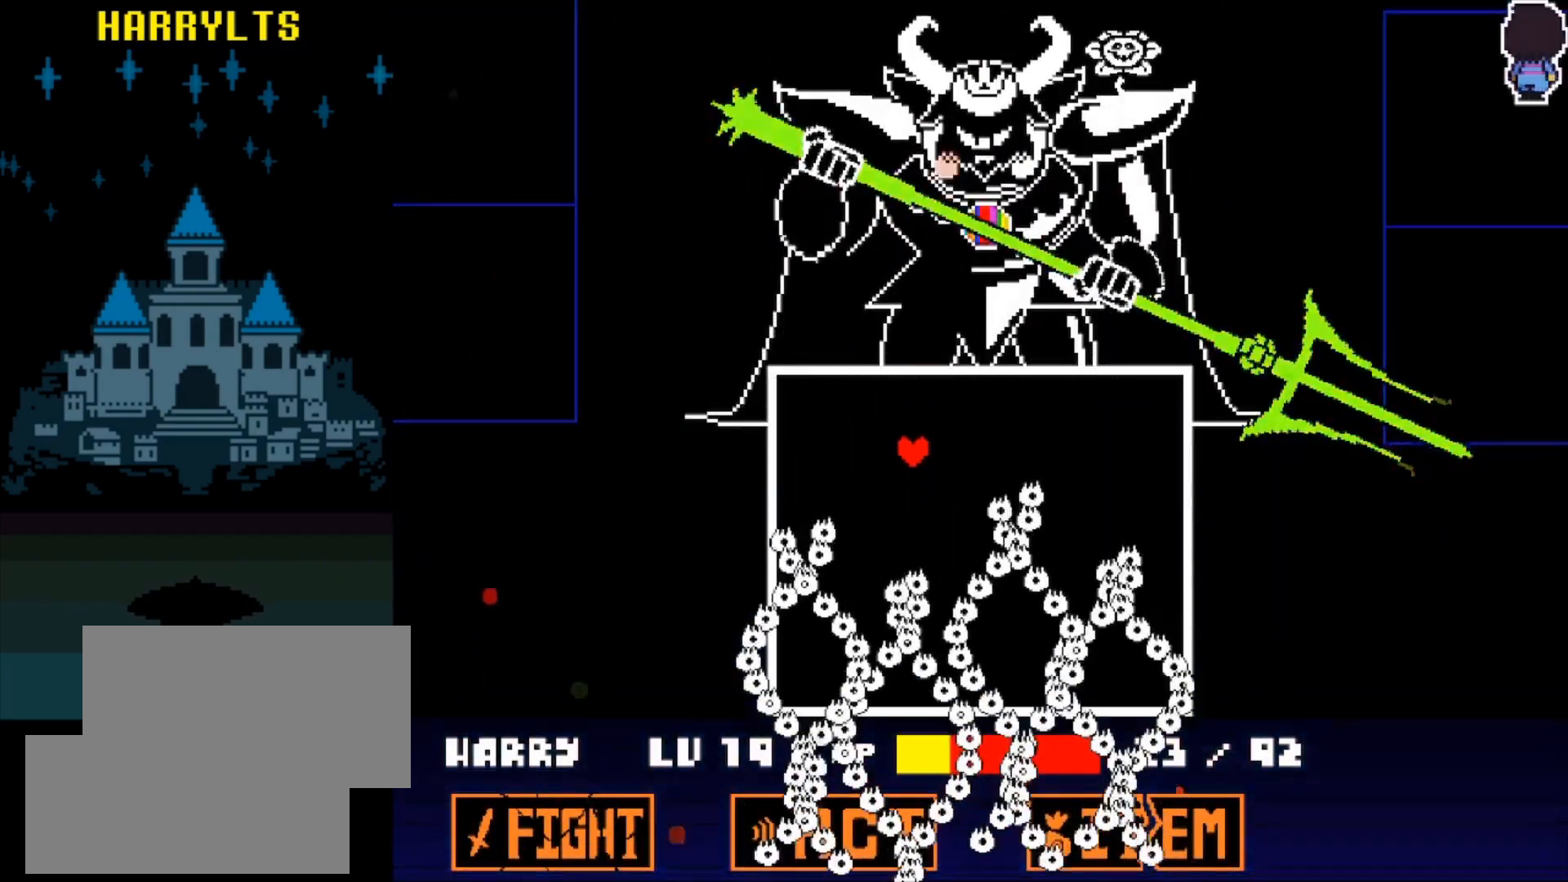
{"keys": [], "events": []}
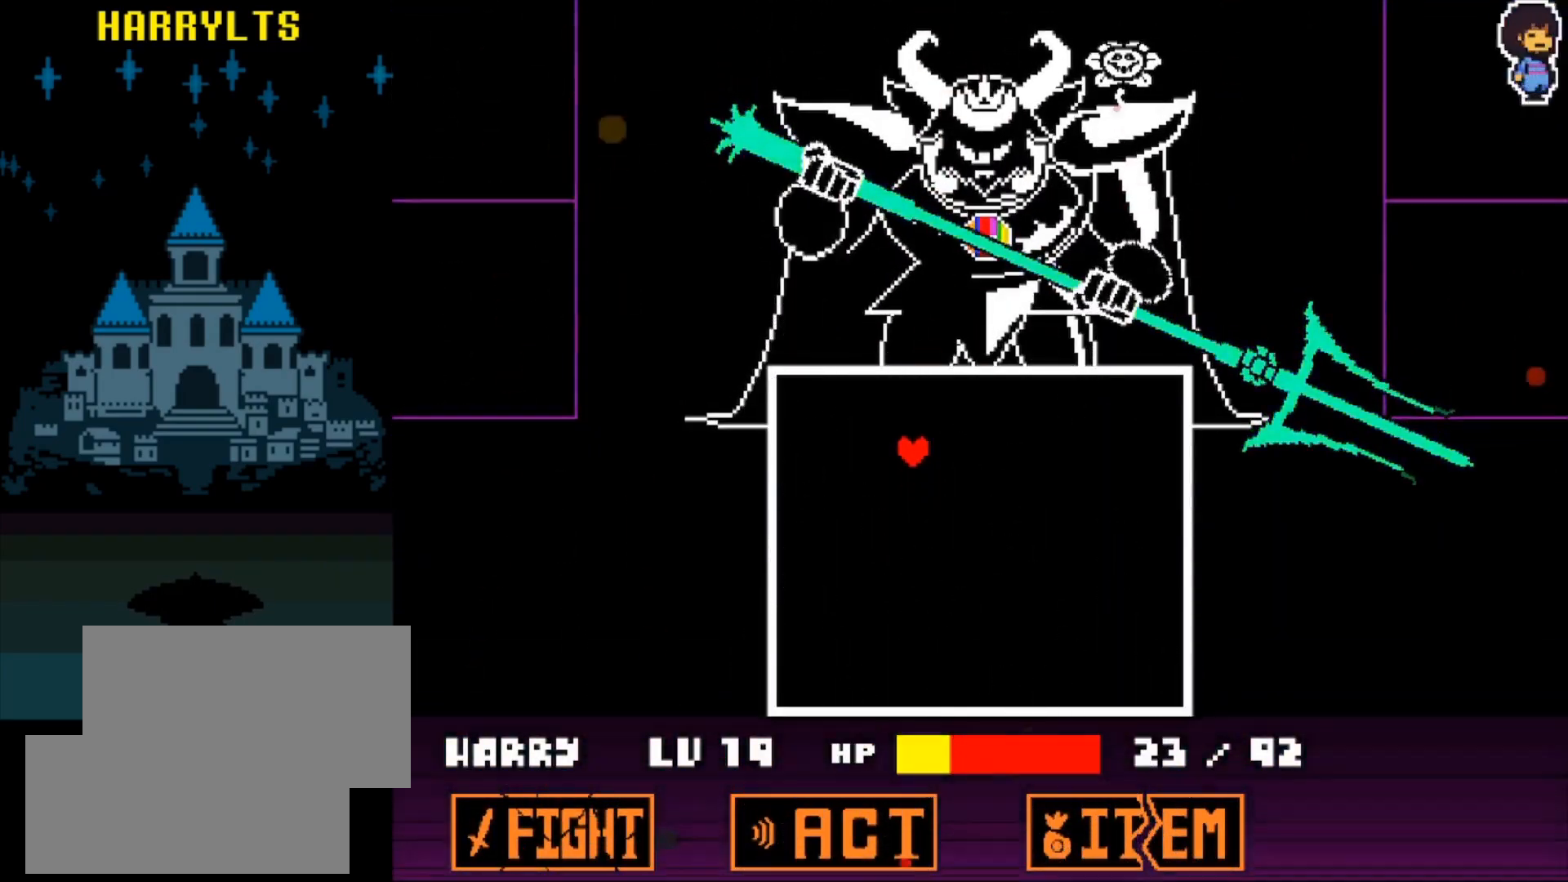
{"keys": [], "events": []}